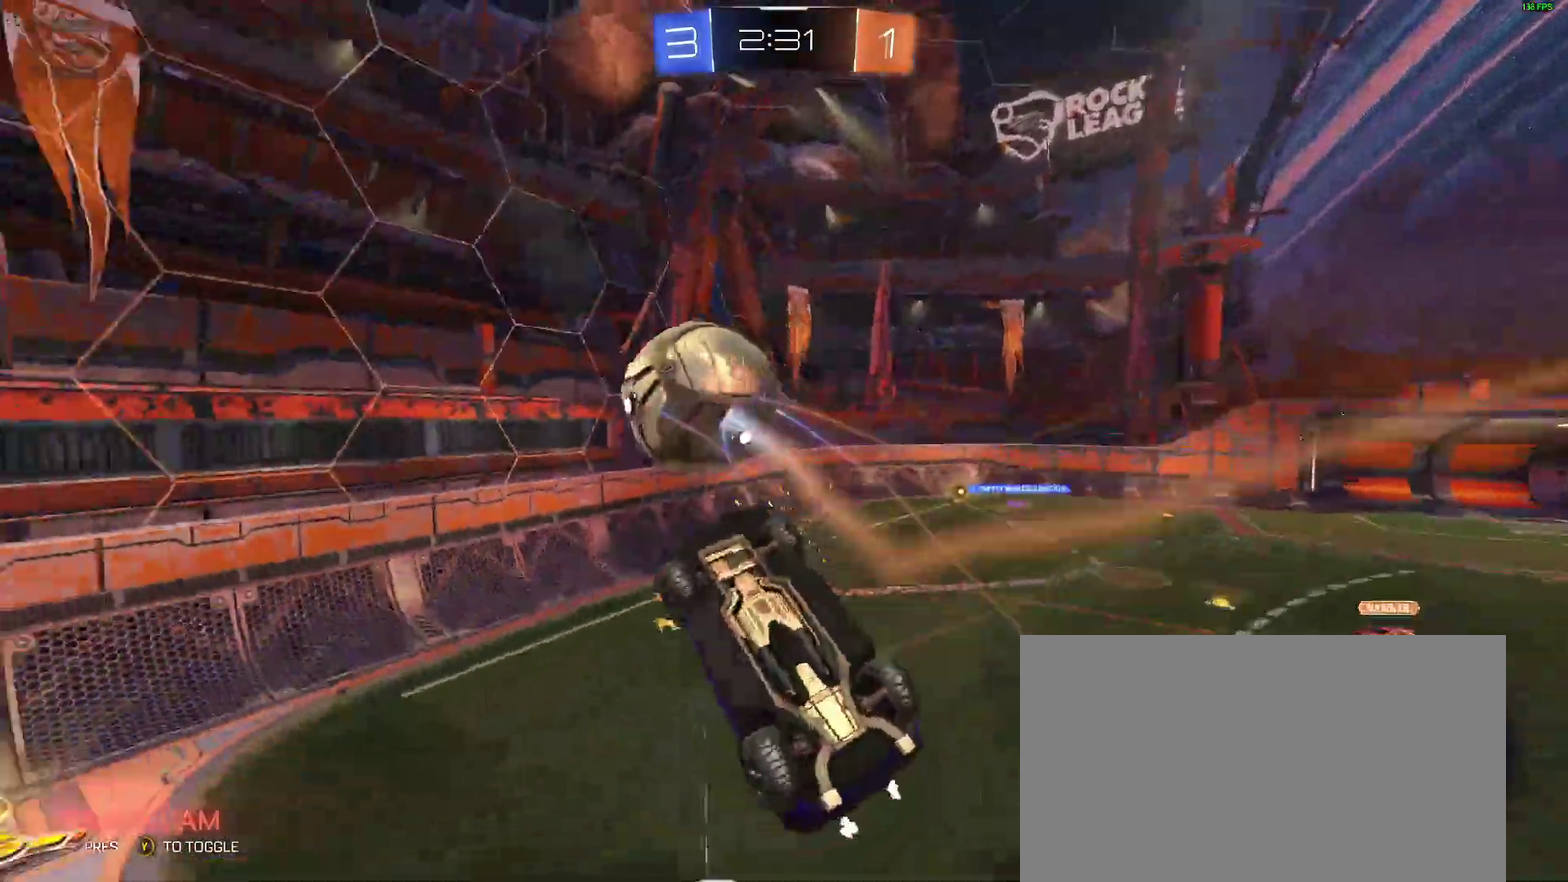
Gameplay with a controller (Xbox layout); each line is a JSON object with the inputs held at the frame after it. "events" lists button and stick changes between this image and that frame as [ms after this image, input, new state], when the widget could be followed in between. Not read: L1 R1.
{"buttons": ["R2"], "left_stick": "center", "right_stick": "center", "events": [[350, "R2", "down"]]}
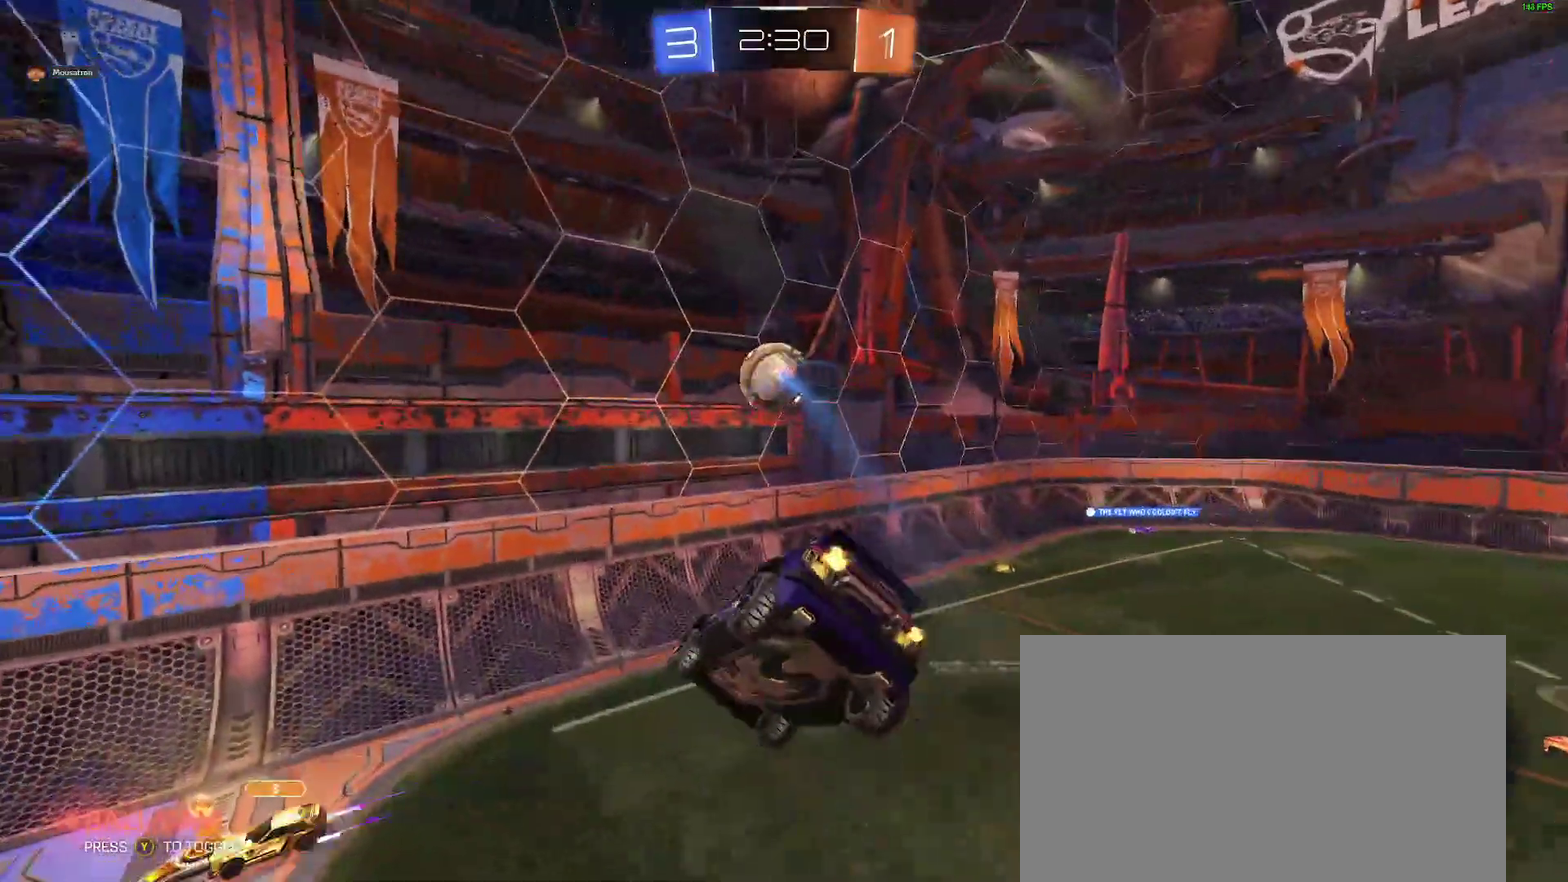
{"buttons": ["R2"], "left_stick": "down", "right_stick": "center"}
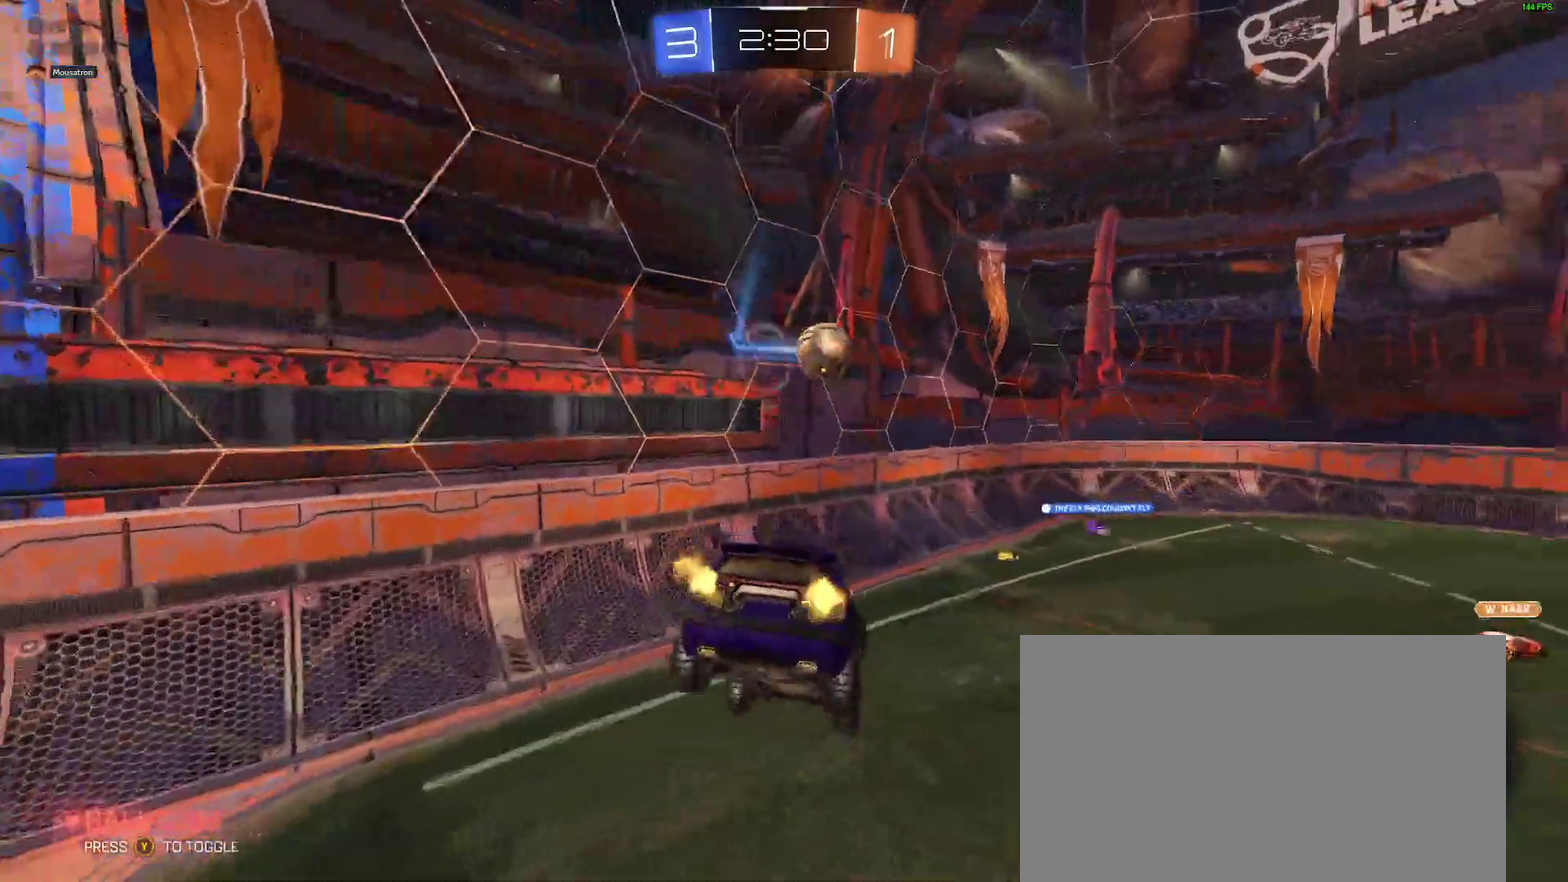
{"buttons": ["R2"], "left_stick": "center", "right_stick": "center"}
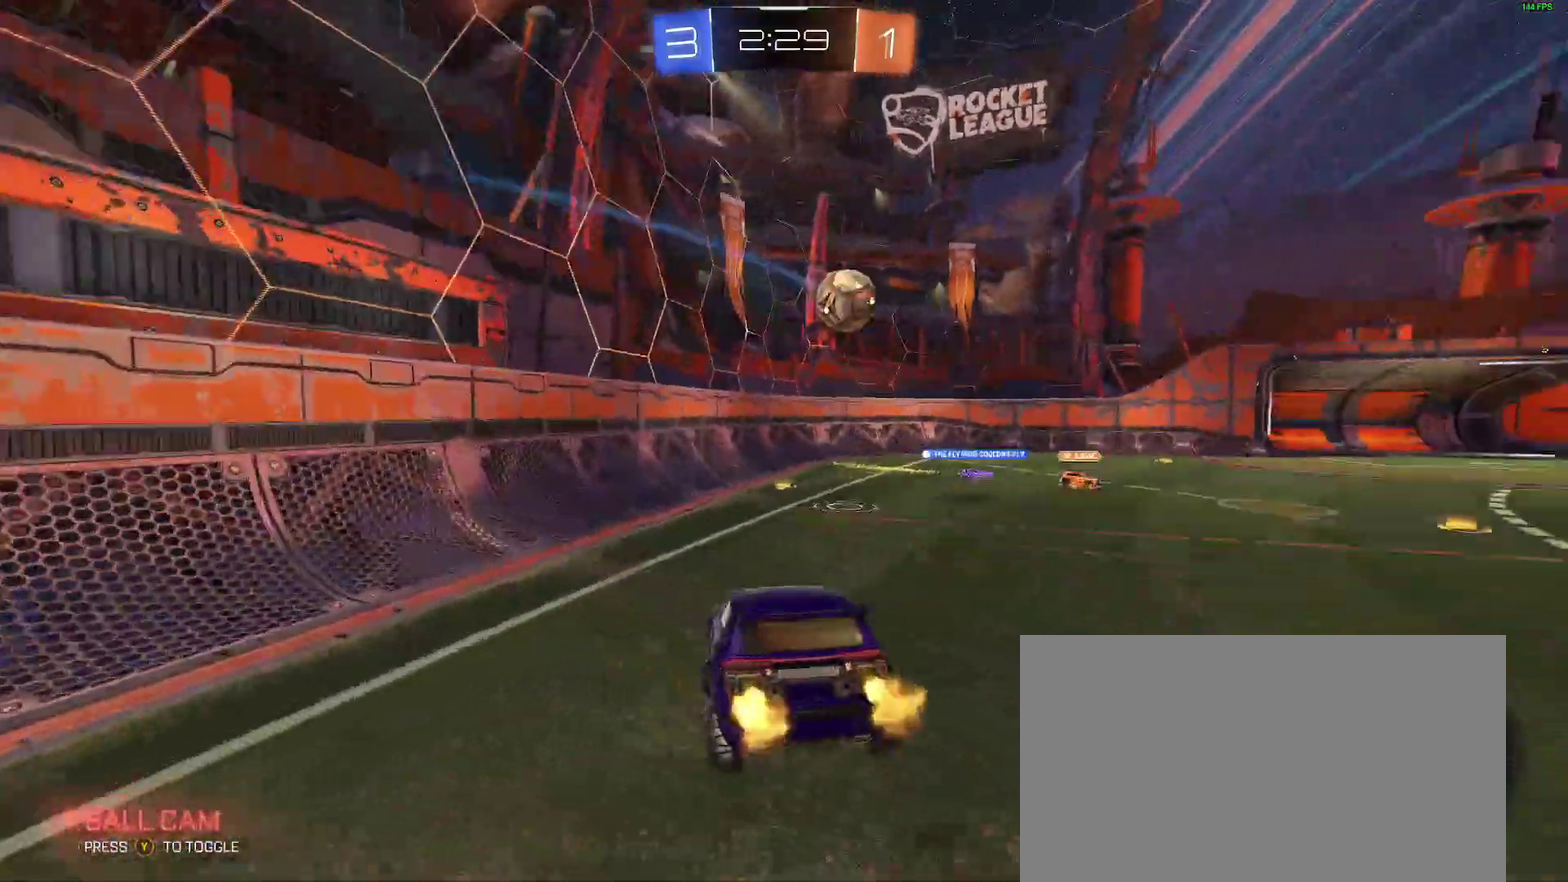
{"buttons": ["R2"], "left_stick": "center", "right_stick": "center", "events": [[333, "left_stick", "right"], [433, "left_stick", "center"]]}
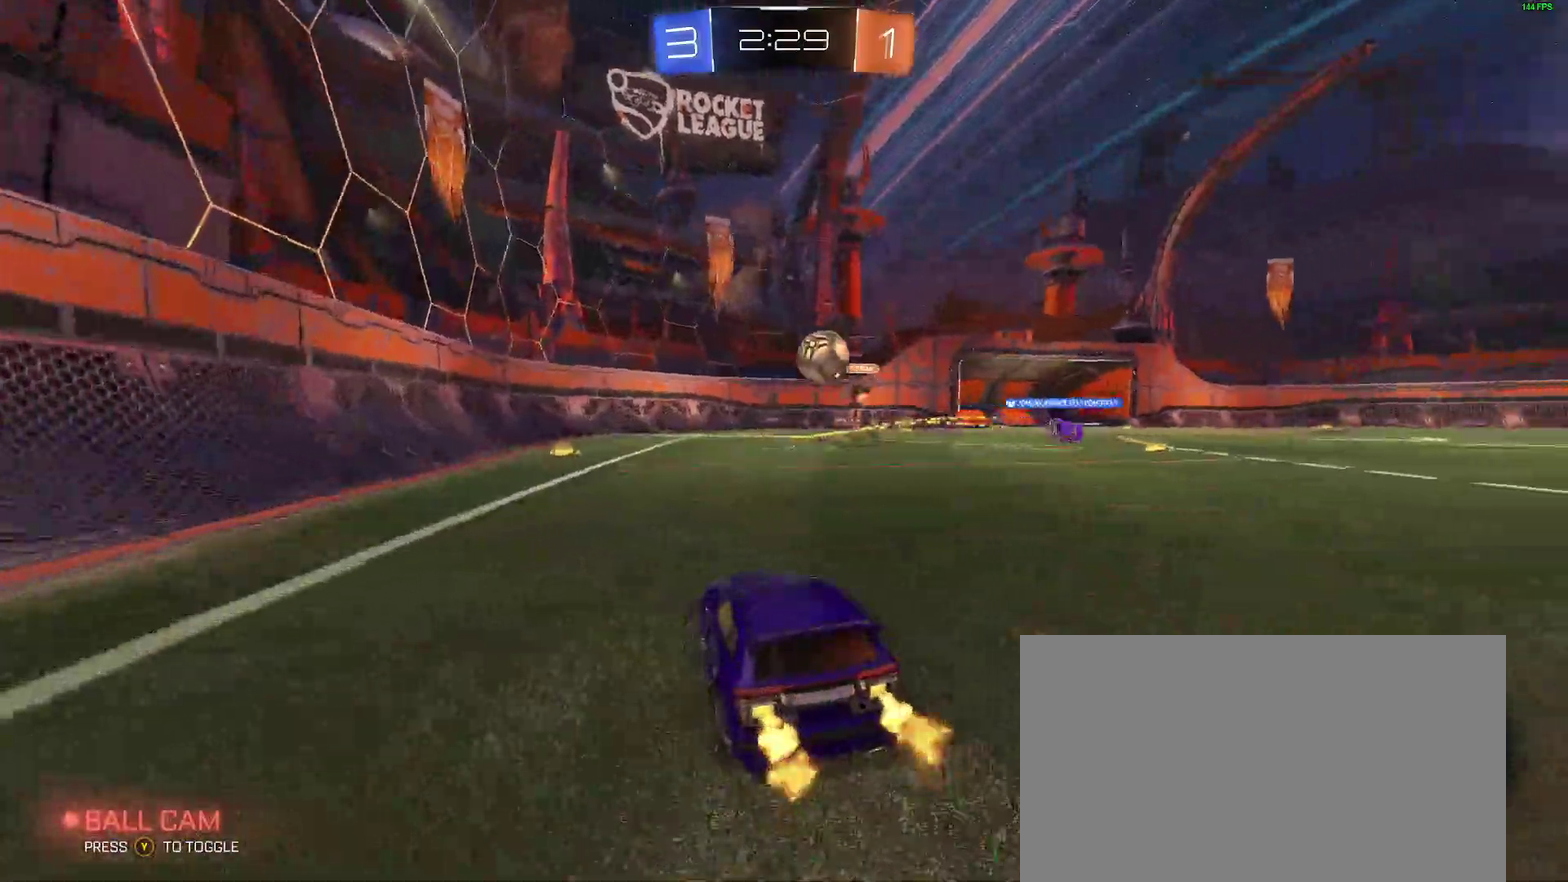
{"buttons": ["B", "R2"], "left_stick": "left", "right_stick": "center", "events": [[100, "left_stick", "right"], [150, "left_stick", "center"], [317, "left_stick", "left"], [467, "B", "down"]]}
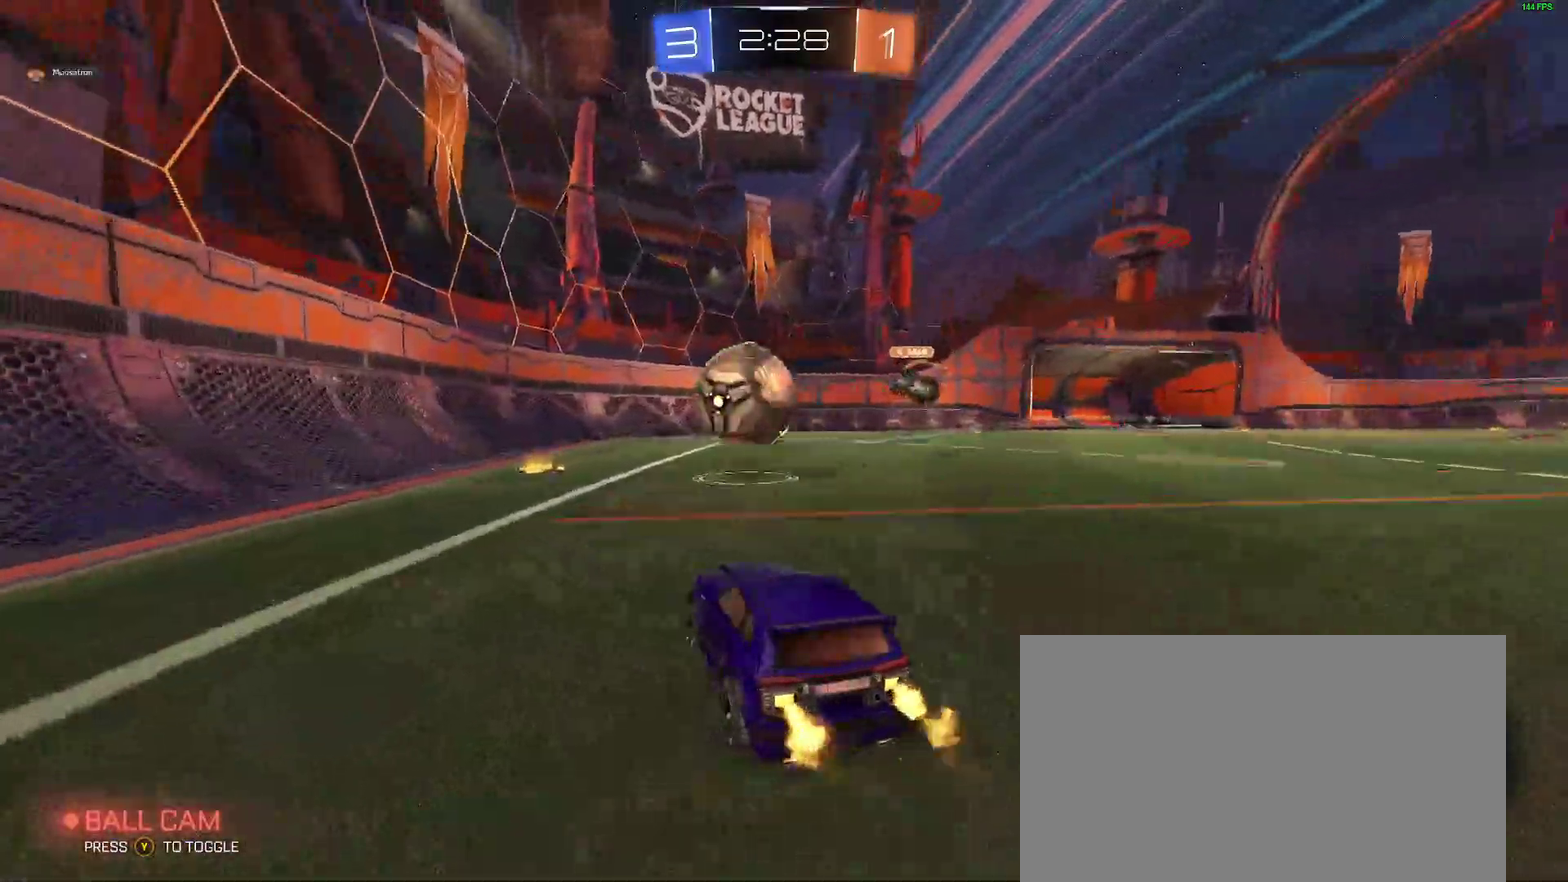
{"buttons": ["R2"], "left_stick": "down-right", "right_stick": "center"}
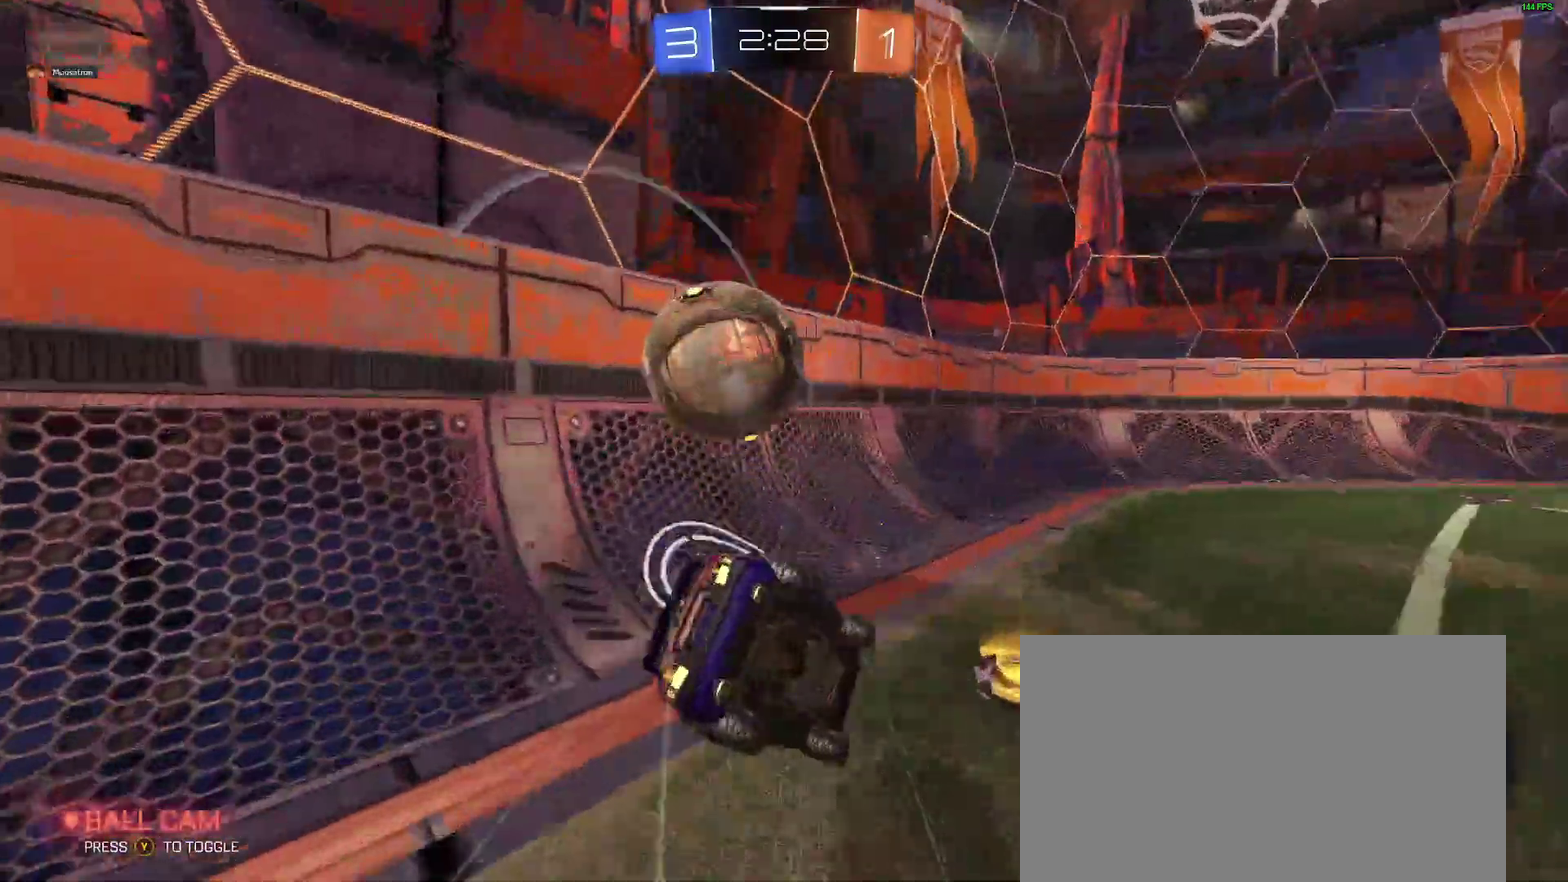
{"buttons": ["R2"], "left_stick": "down-right", "right_stick": "center"}
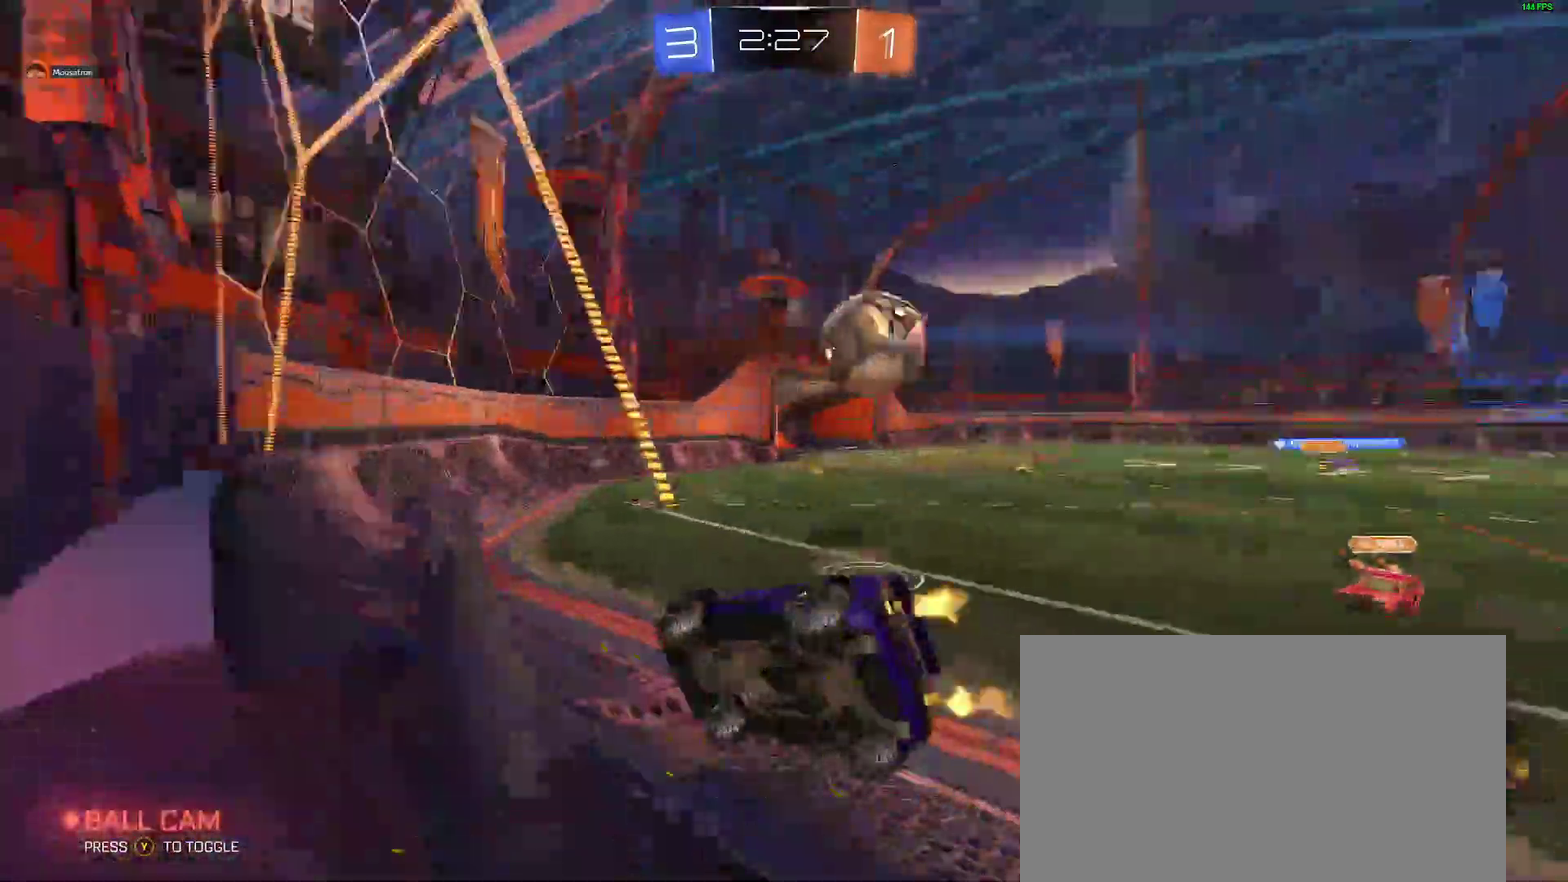
{"buttons": ["R2"], "left_stick": "right", "right_stick": "center"}
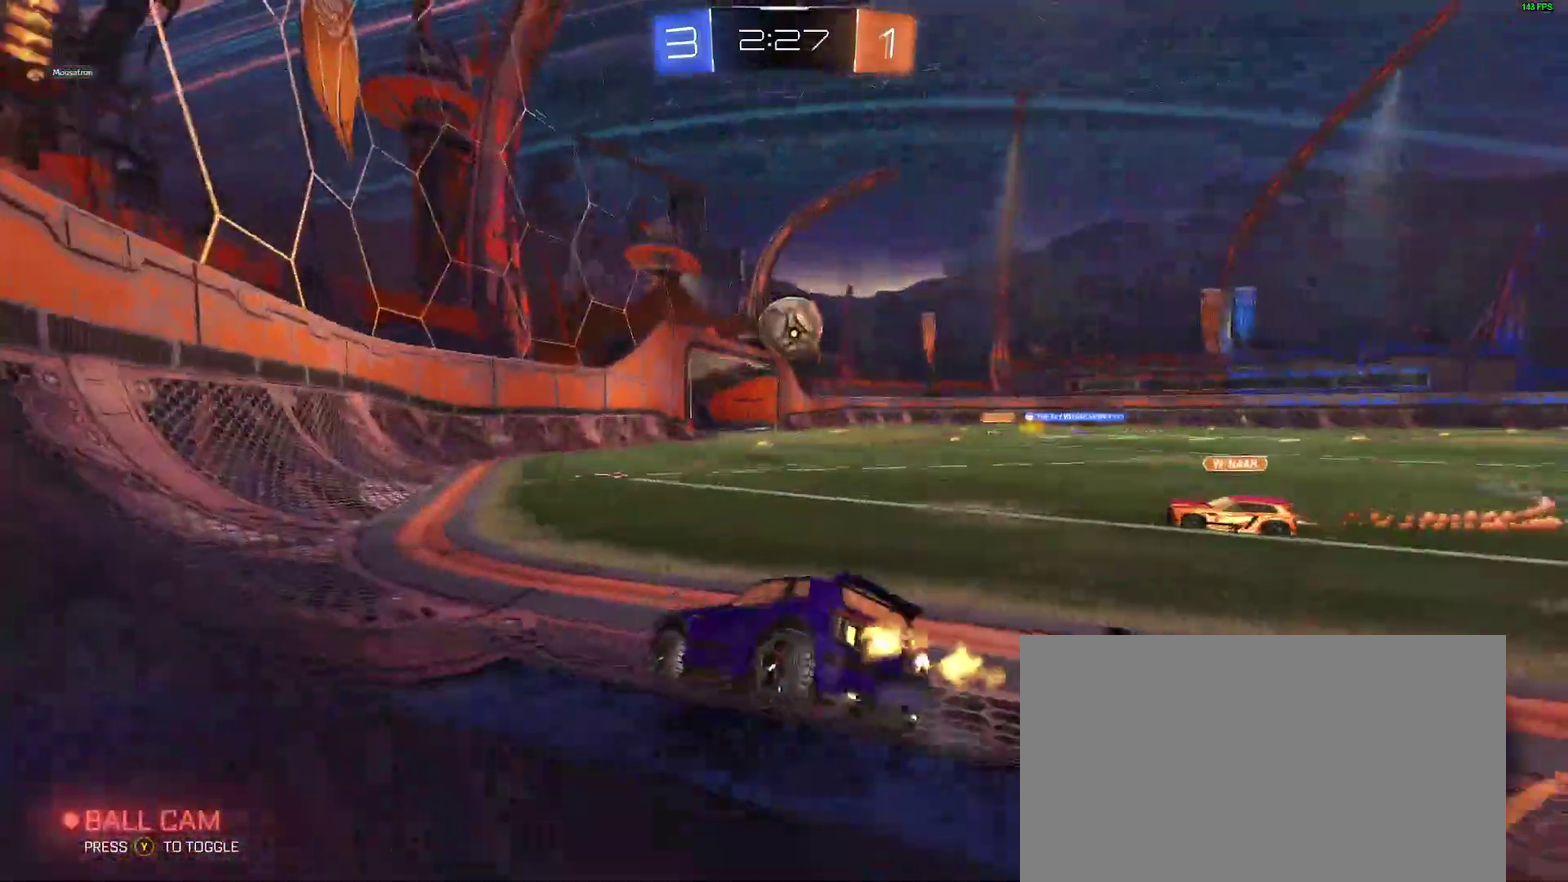
{"buttons": ["R2"], "left_stick": "right", "right_stick": "center"}
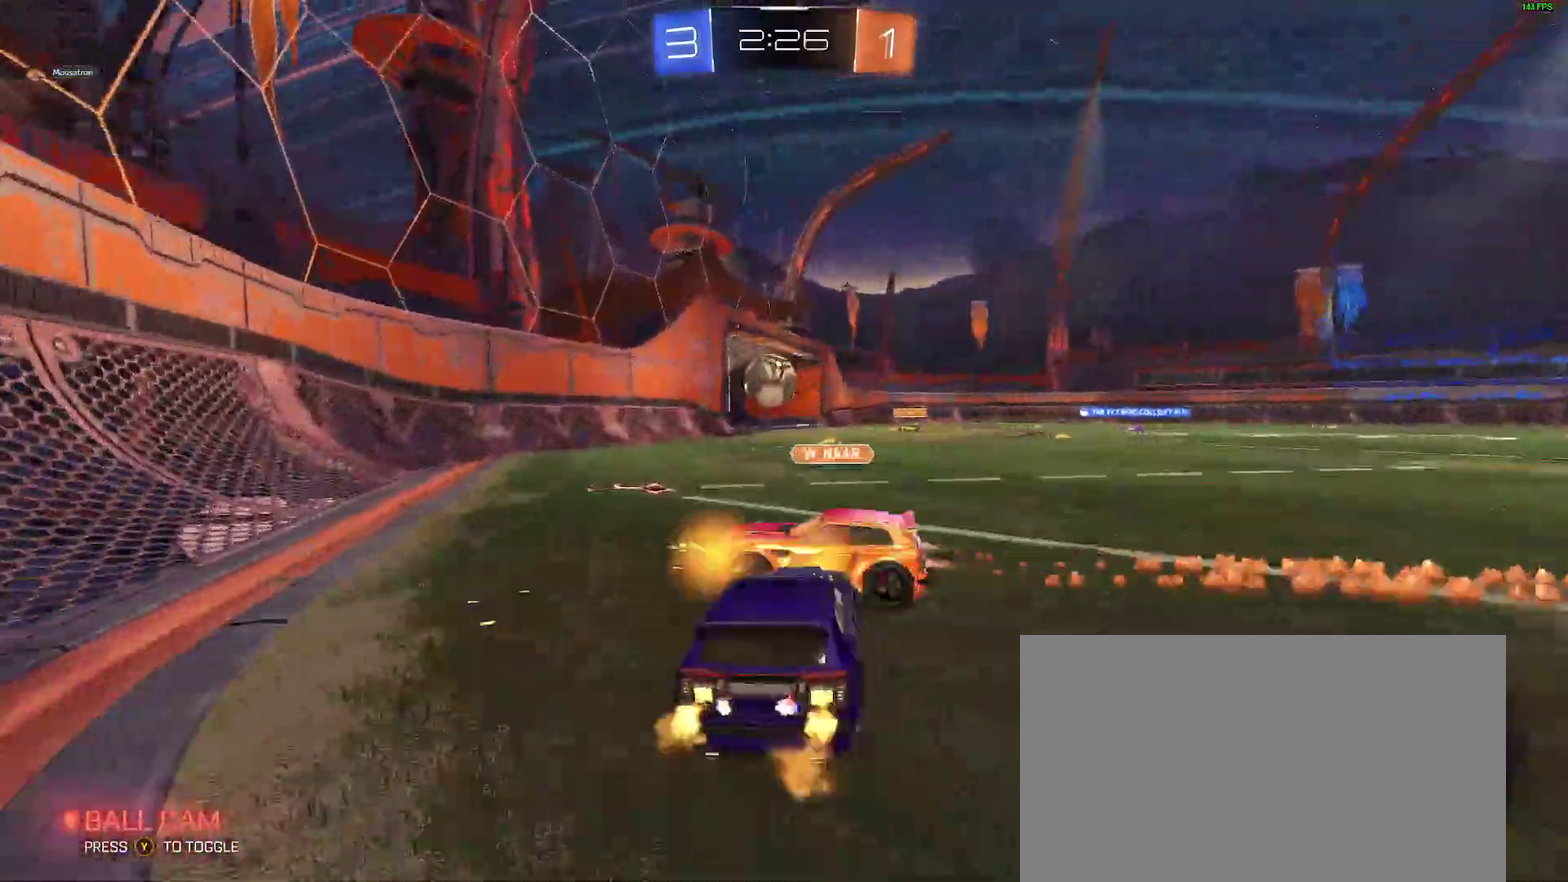
{"buttons": ["L2", "R2"], "left_stick": "up-right", "right_stick": "center"}
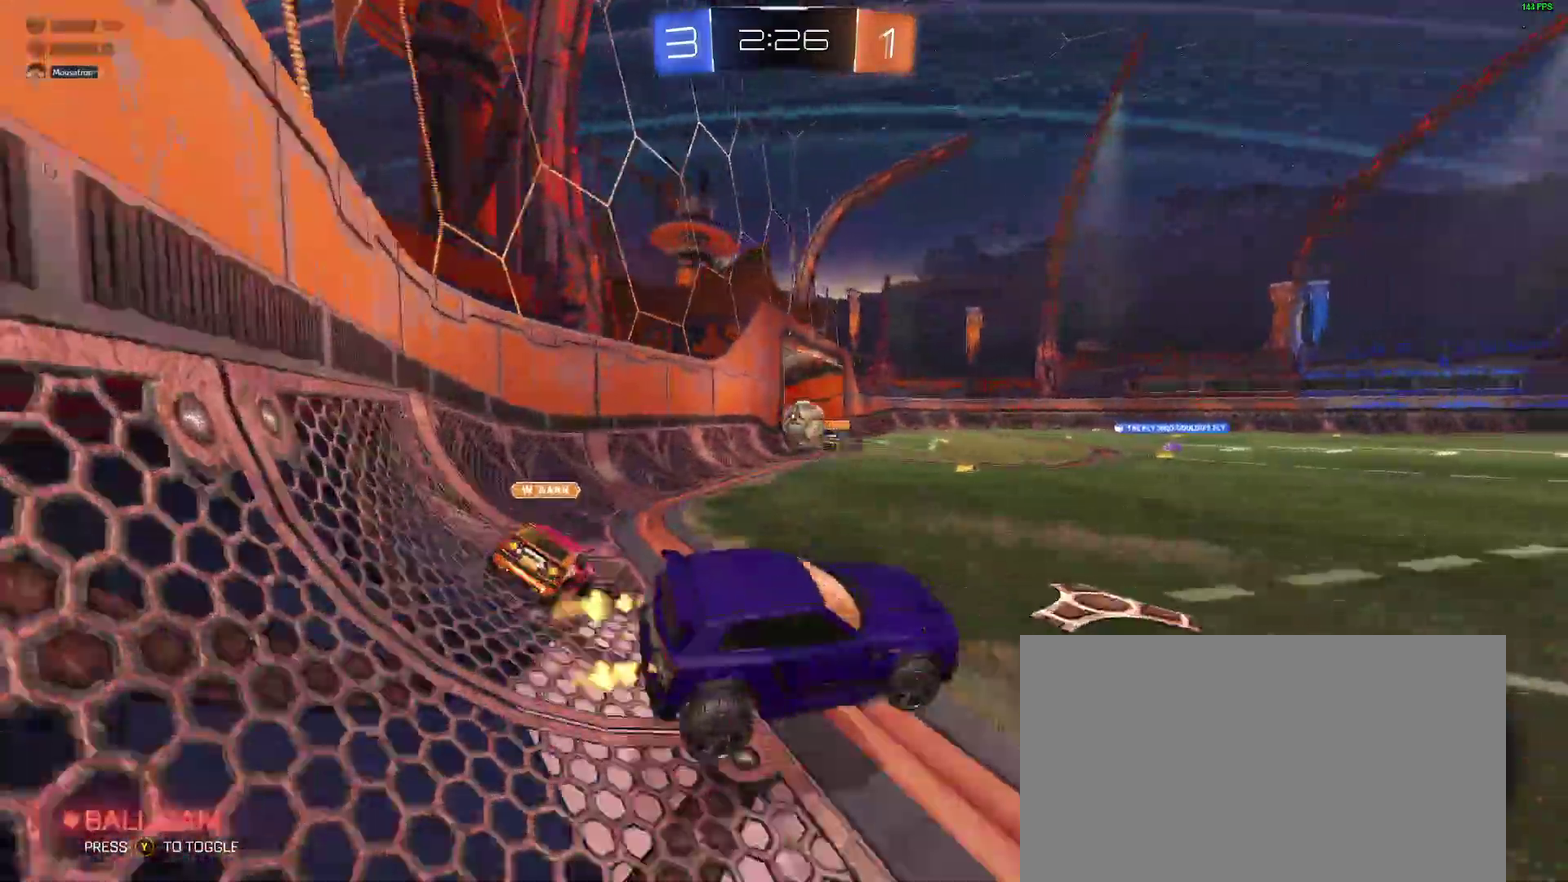
{"buttons": ["R2"], "left_stick": "right", "right_stick": "center", "events": [[100, "left_stick", "center"], [117, "L2", "up"], [333, "left_stick", "up-right"], [383, "left_stick", "right"]]}
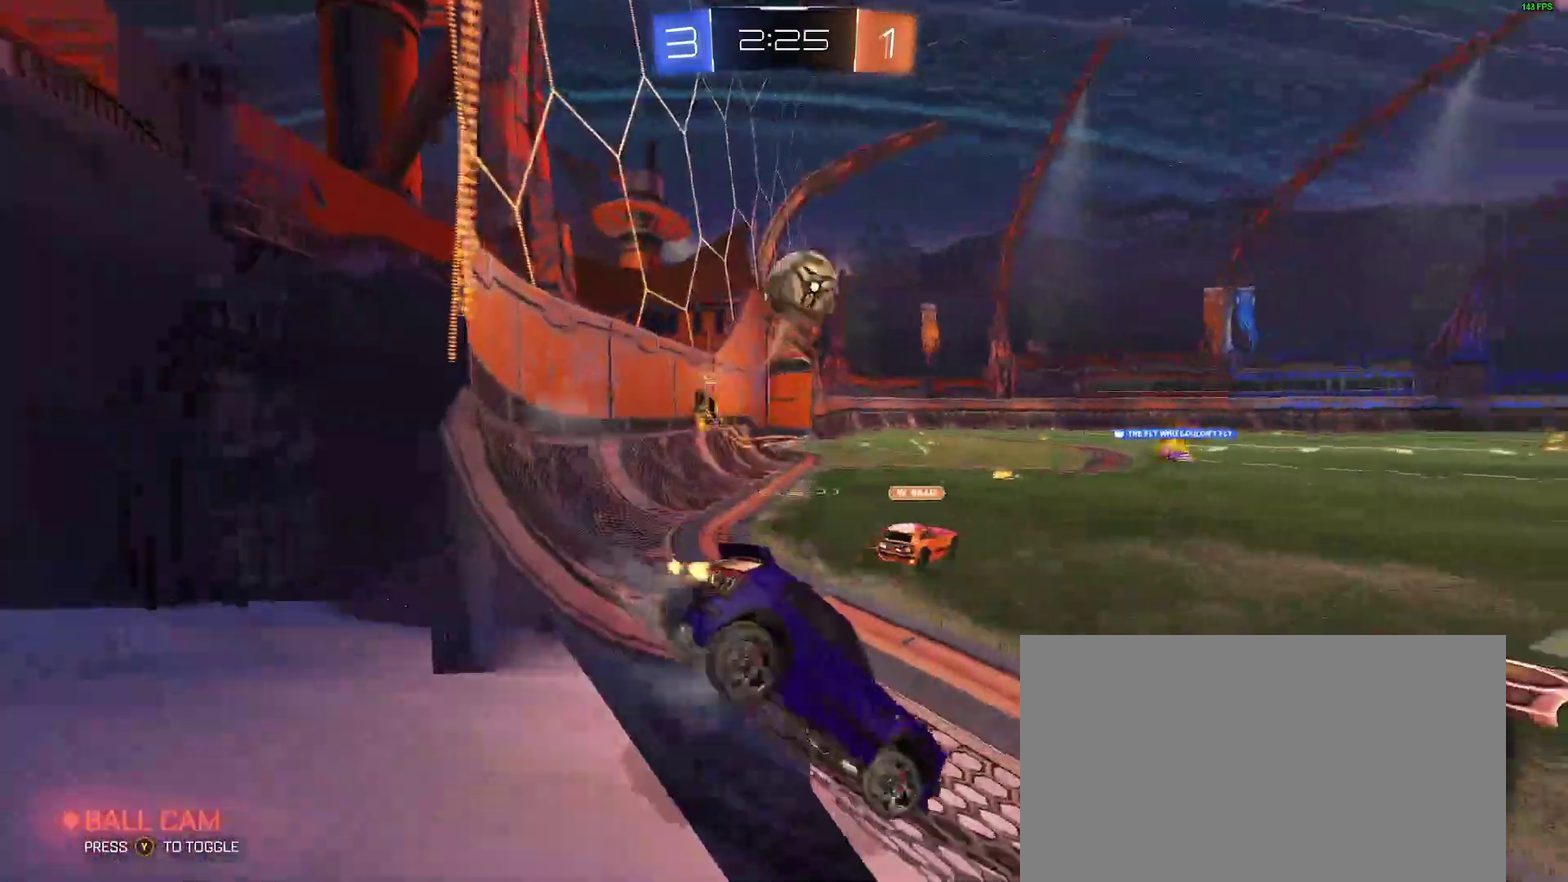
{"buttons": ["B", "R2"], "left_stick": "right", "right_stick": "center"}
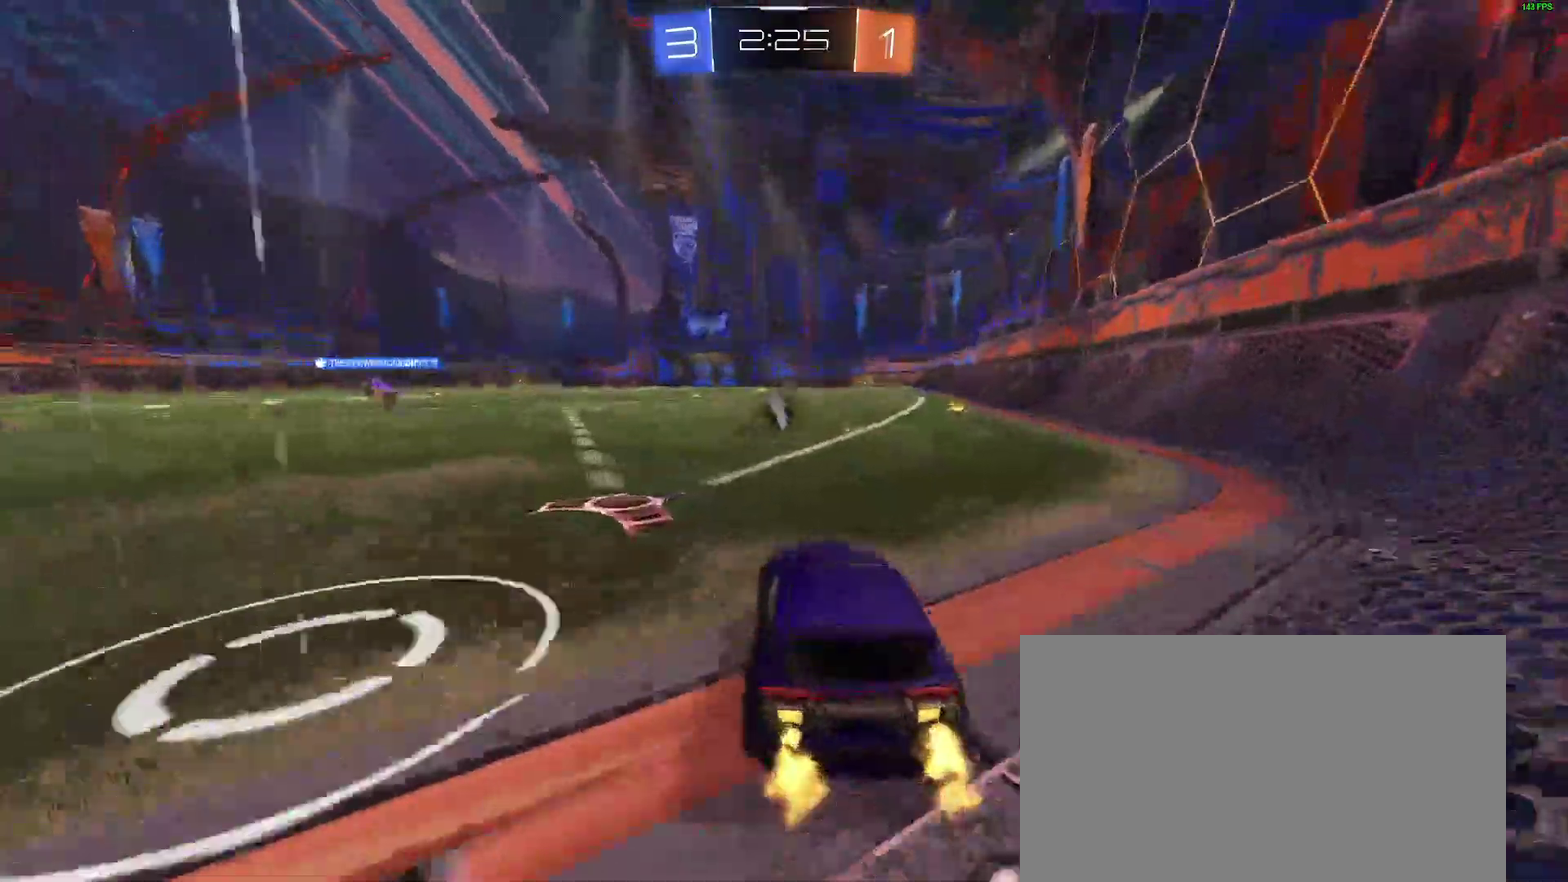
{"buttons": ["A", "B", "R2"], "left_stick": "down", "right_stick": "center"}
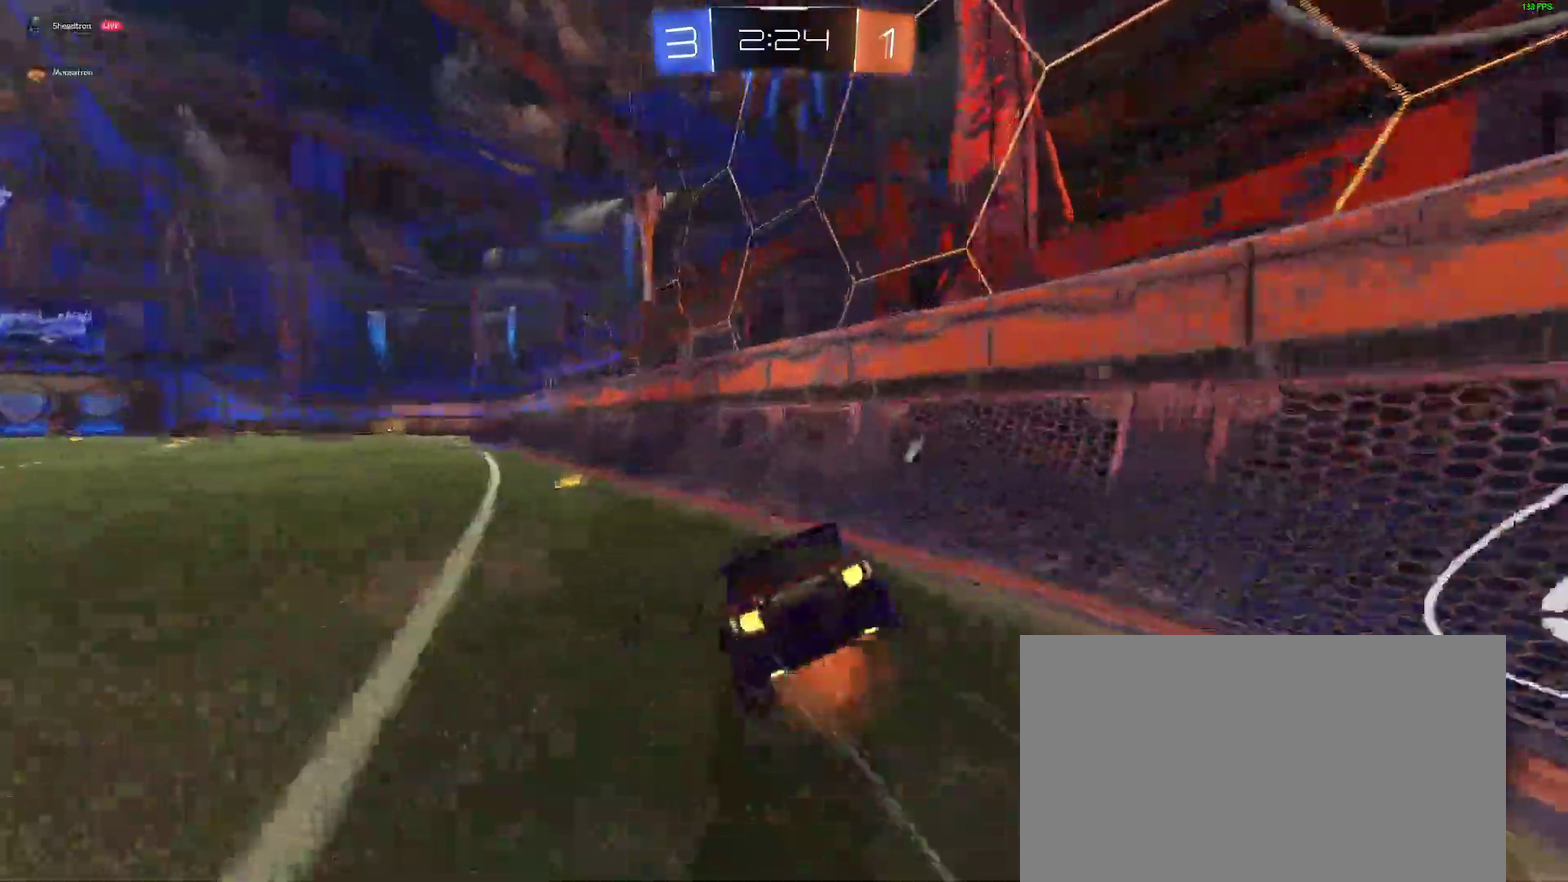
{"buttons": ["L2"], "left_stick": "down-left", "right_stick": "center"}
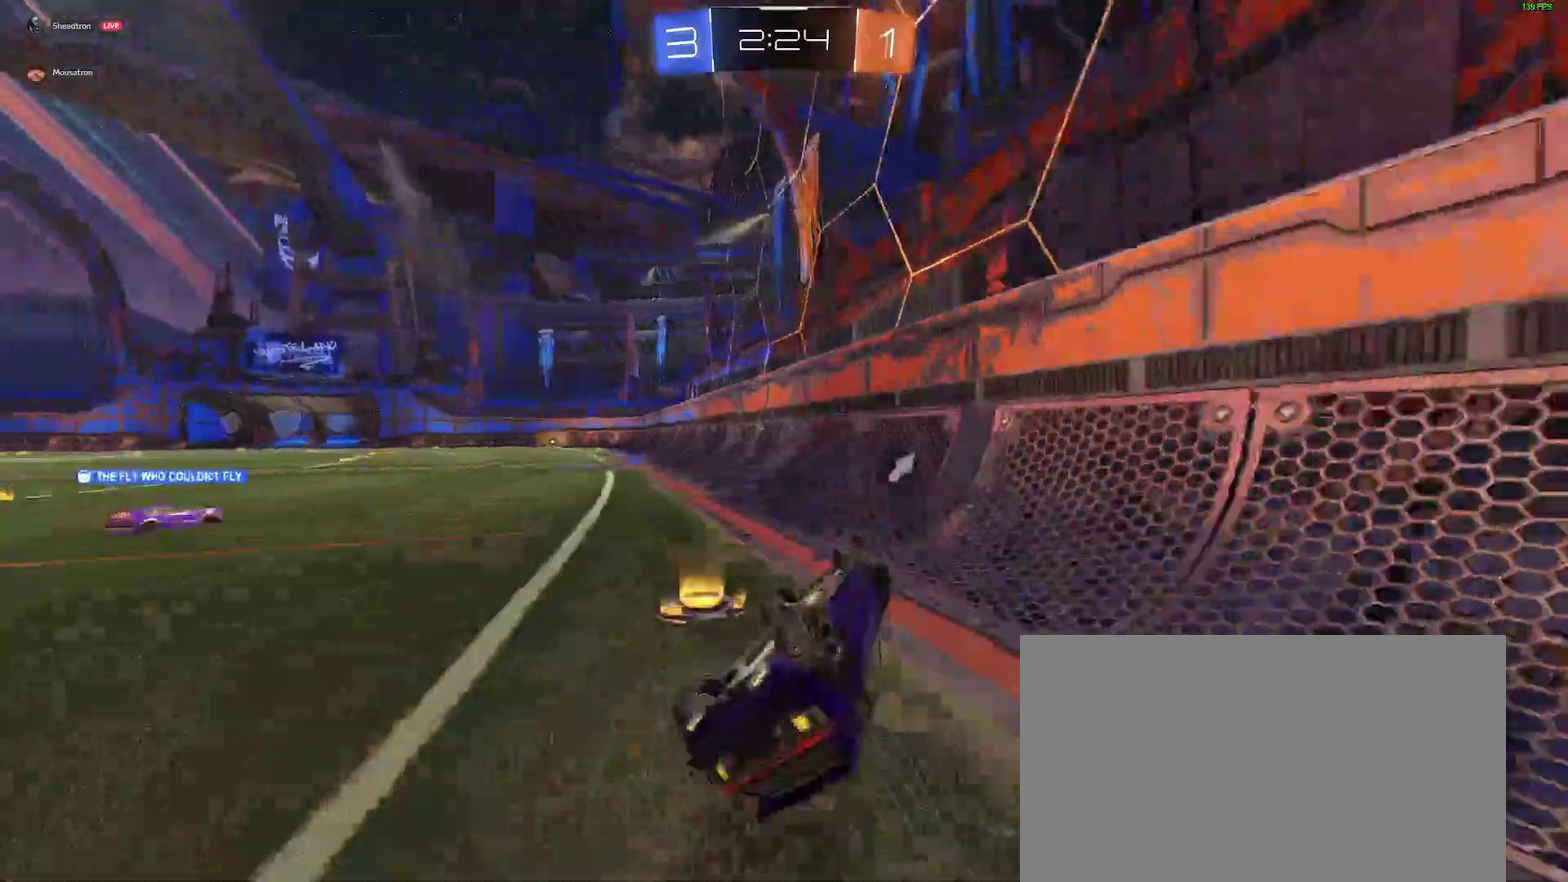
{"buttons": ["B", "R2"], "left_stick": "left", "right_stick": "center"}
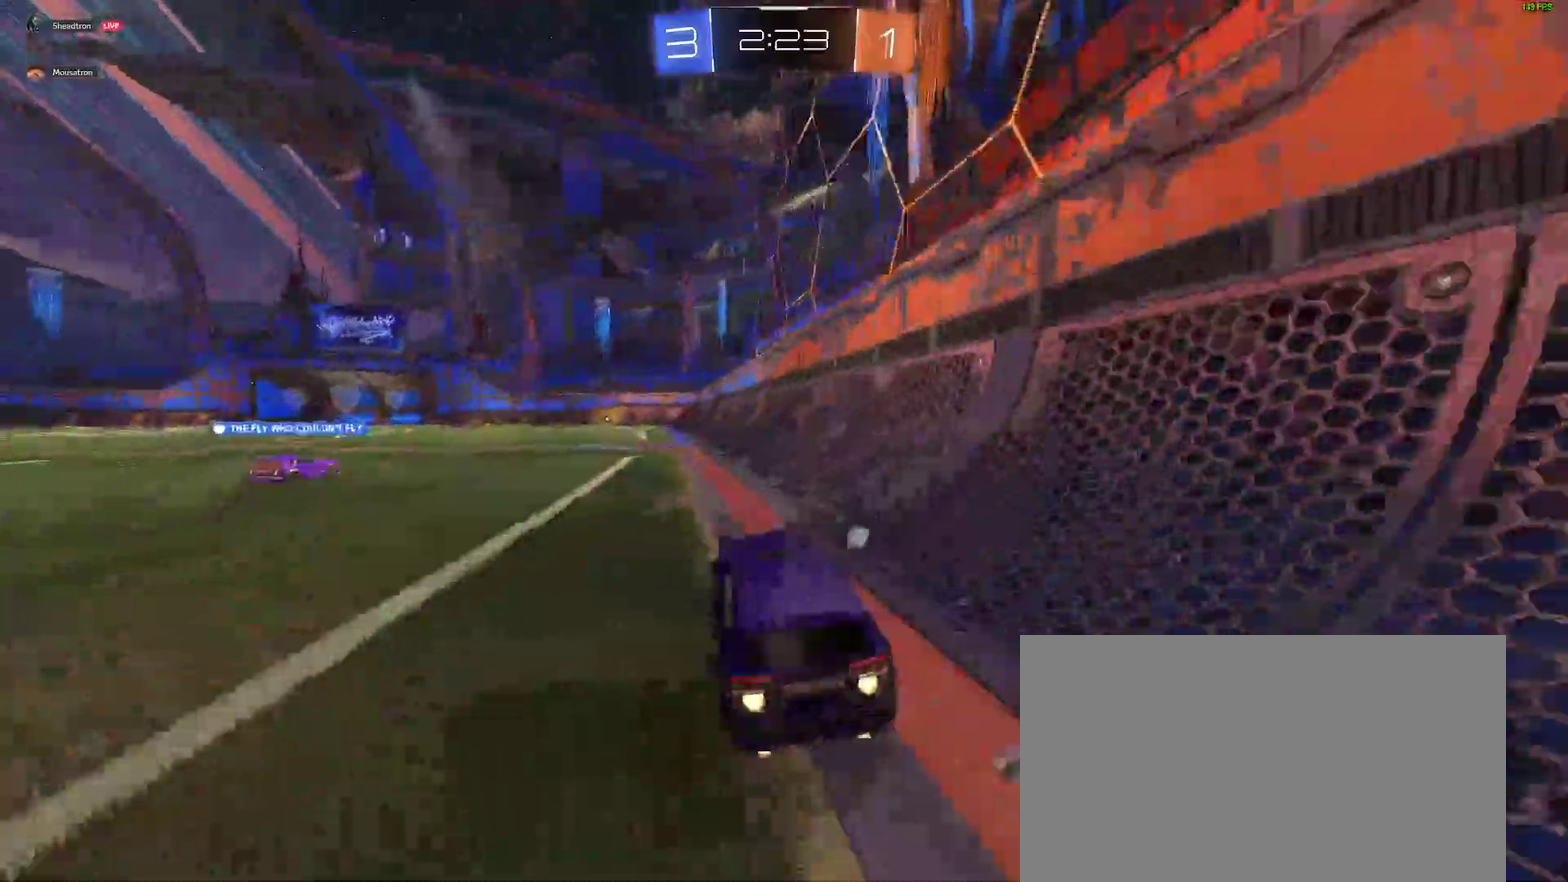
{"buttons": ["R2"], "left_stick": "up", "right_stick": "center"}
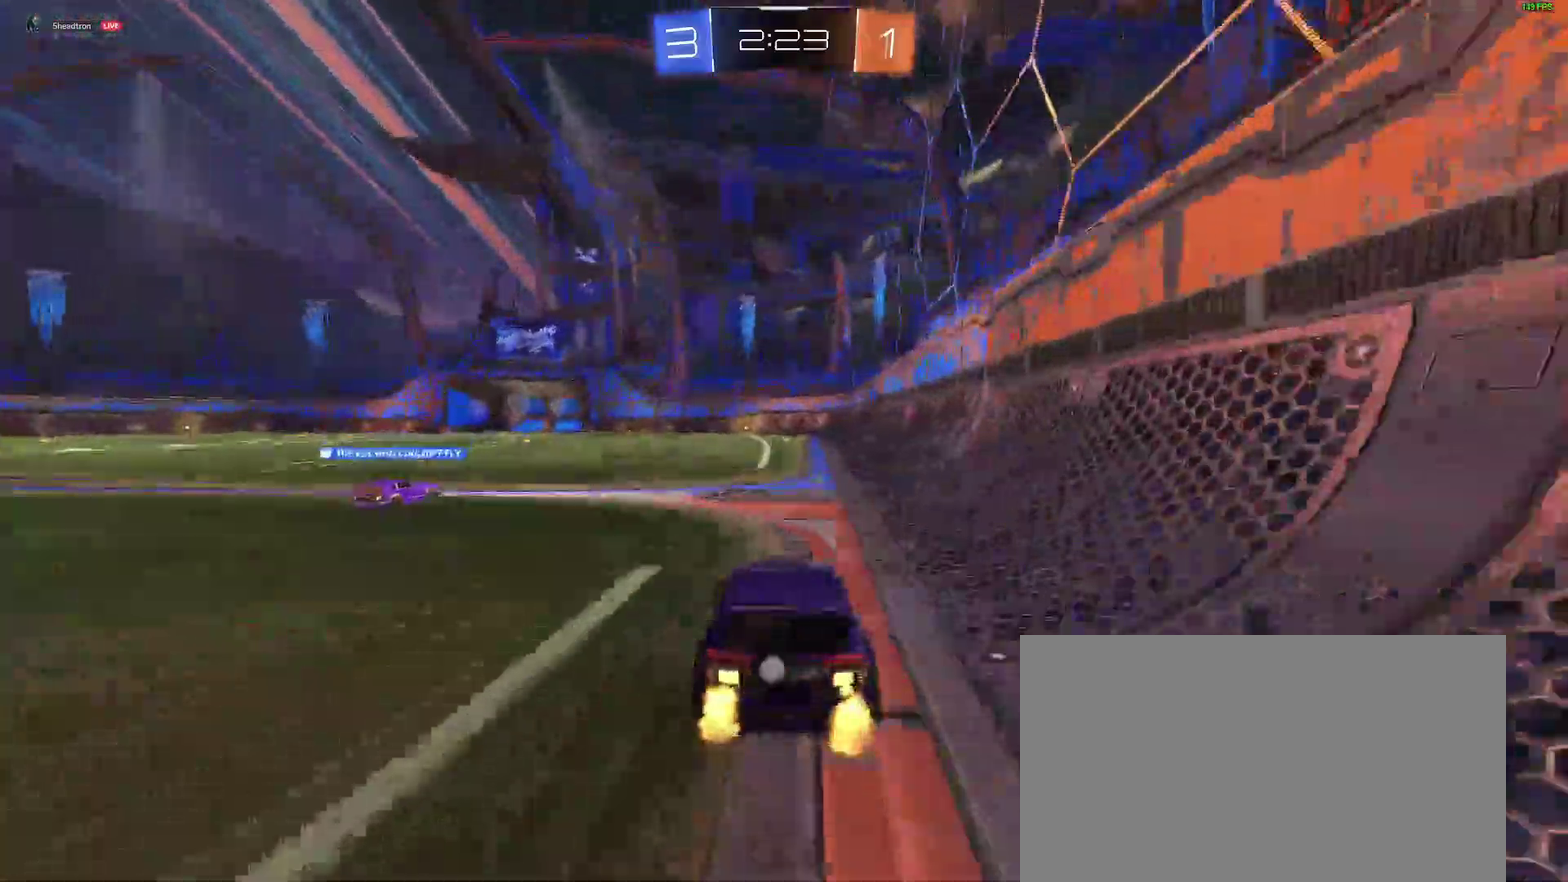
{"buttons": ["R2"], "left_stick": "center", "right_stick": "center"}
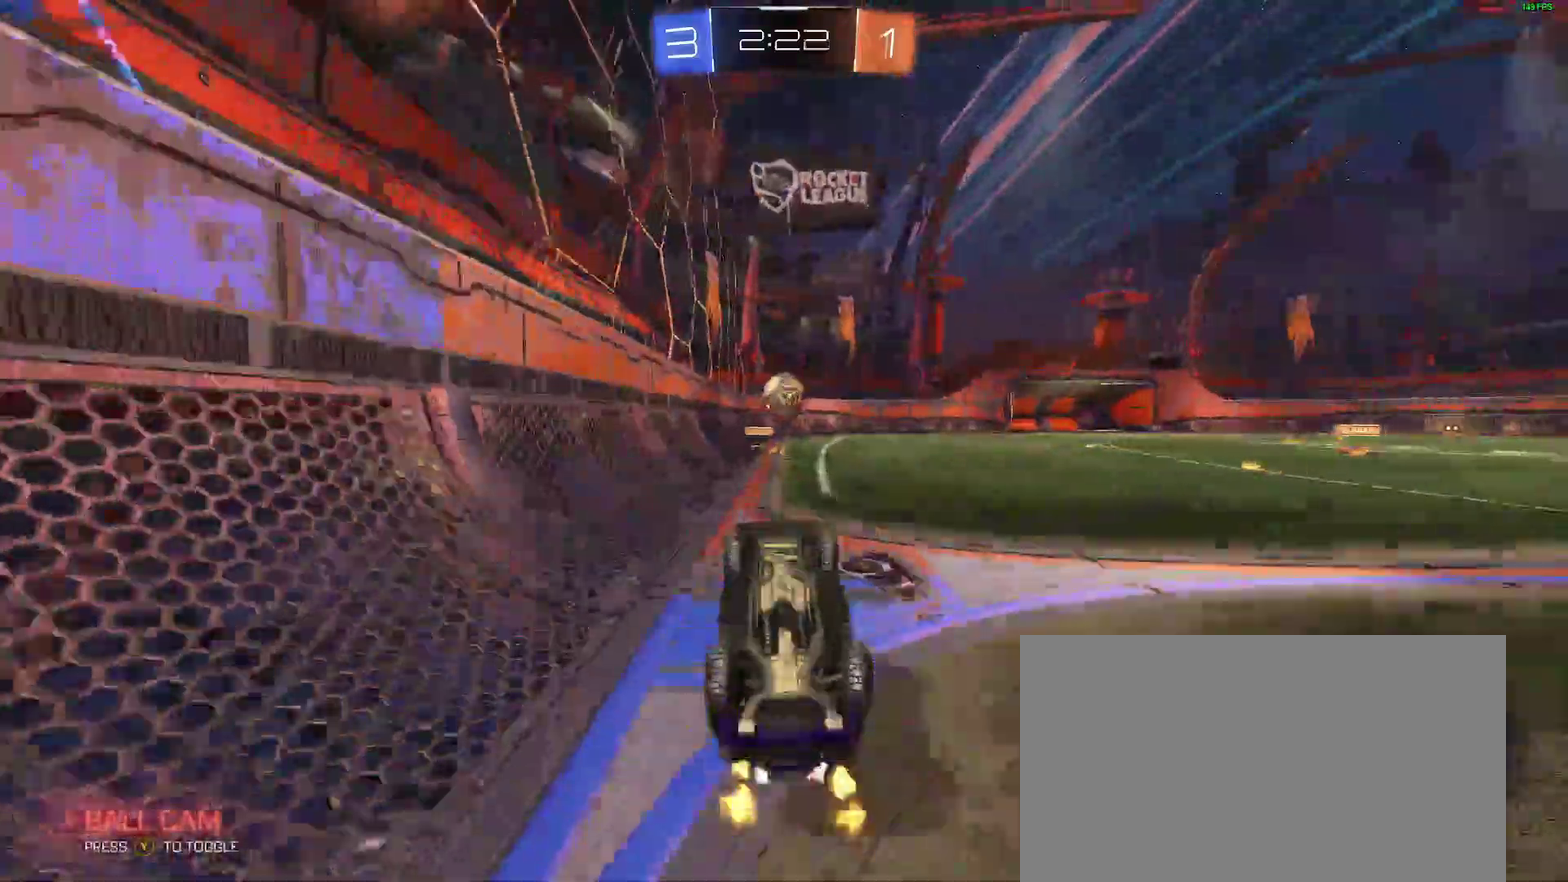
{"buttons": ["R2"], "left_stick": "center", "right_stick": "center", "events": [[200, "Y", "down"], [317, "Y", "up"]]}
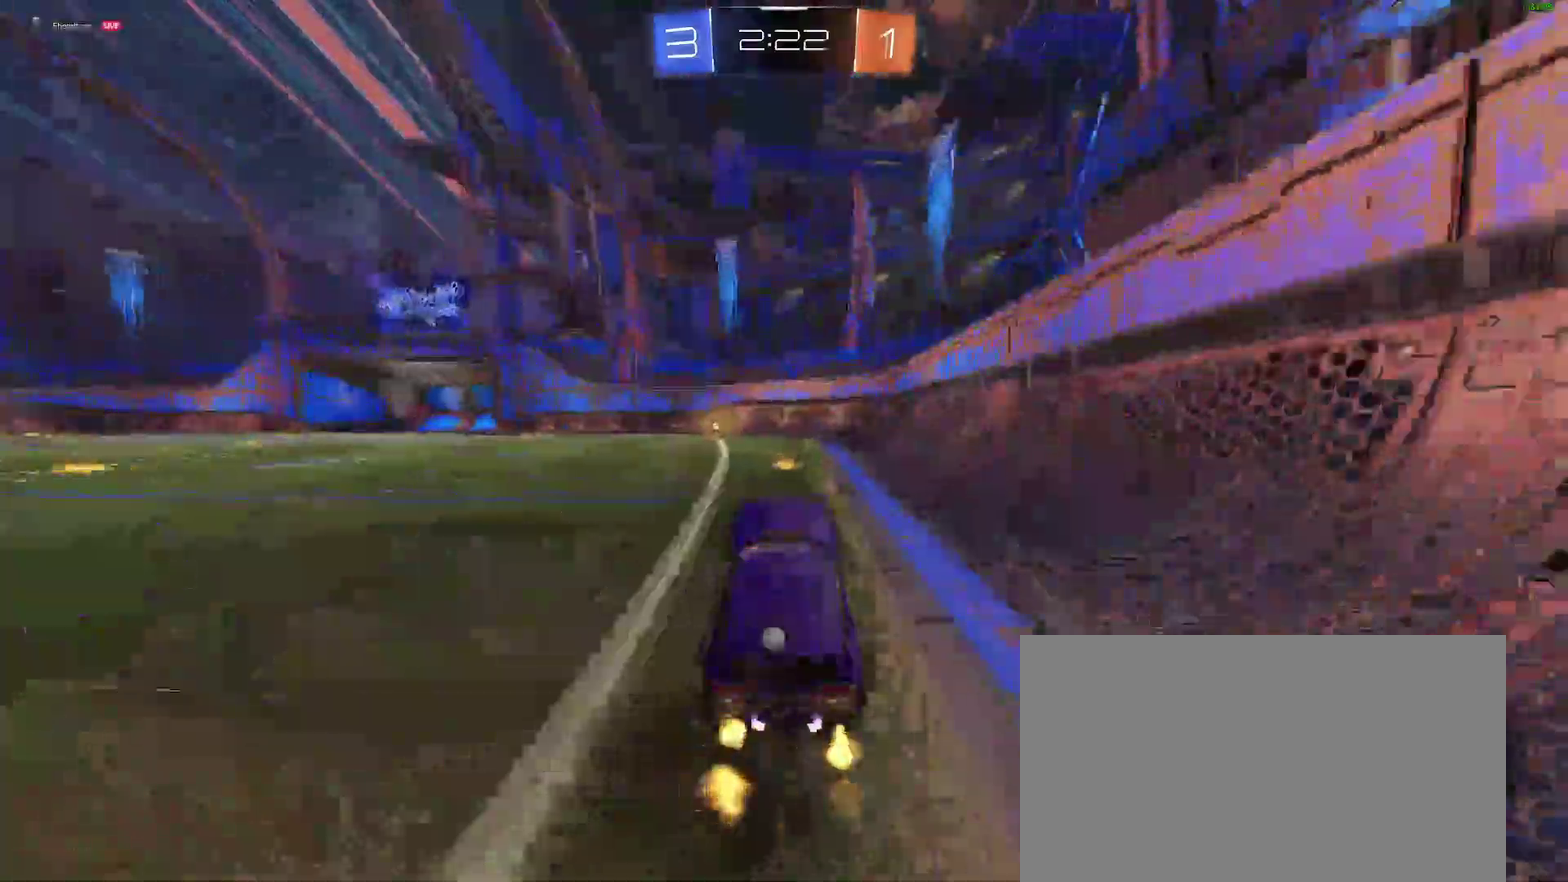
{"buttons": ["Y", "R2"], "left_stick": "center", "right_stick": "center", "events": [[150, "left_stick", "down-left"], [233, "left_stick", "center"], [450, "Y", "down"]]}
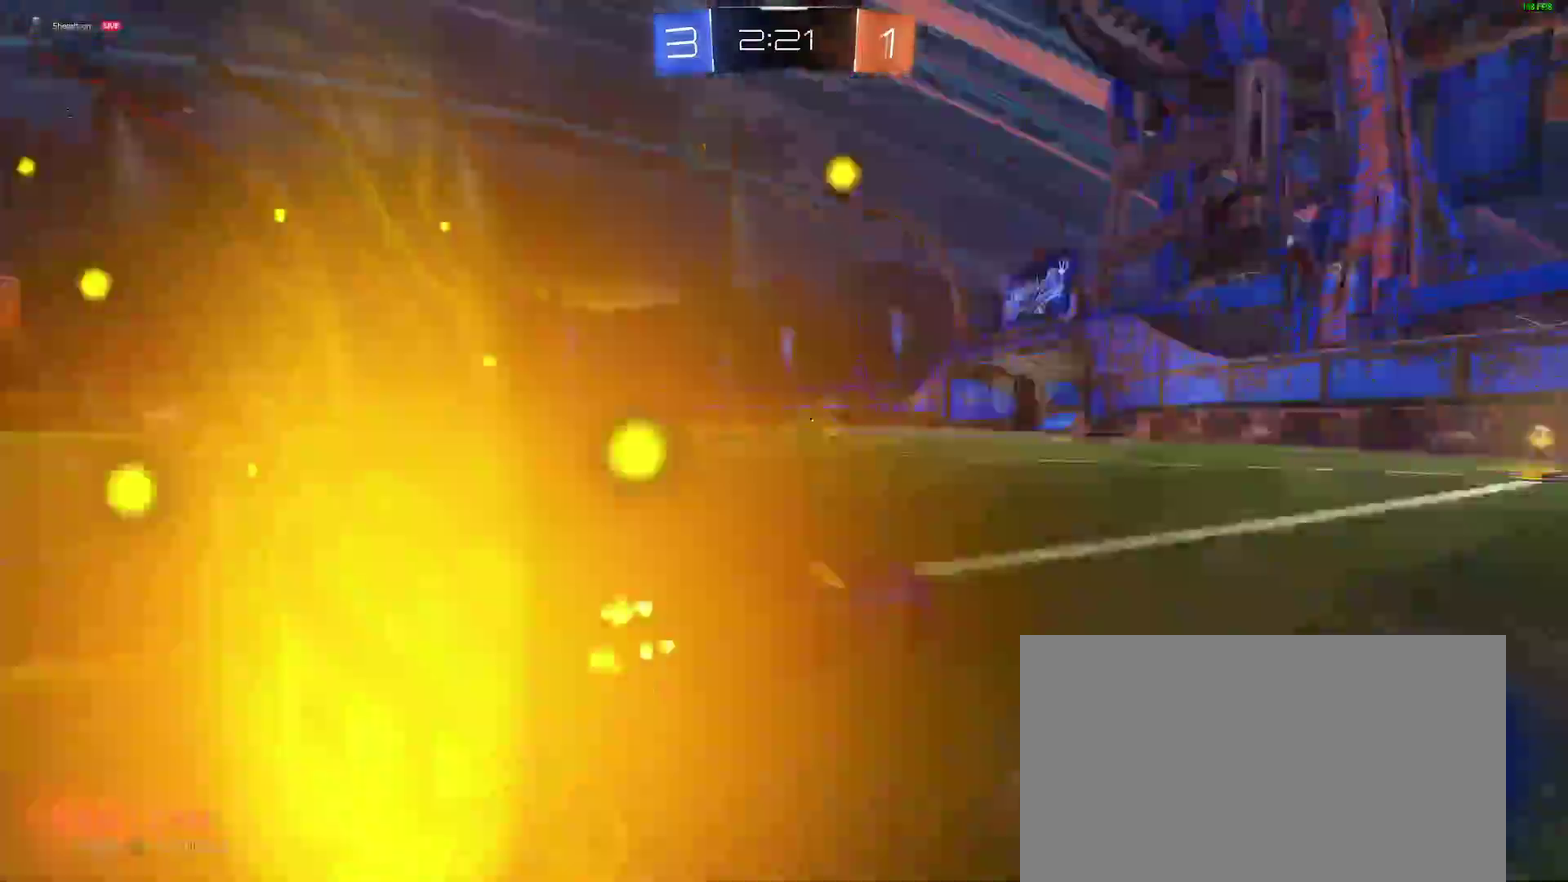
{"buttons": ["R2"], "left_stick": "center", "right_stick": "center", "events": [[67, "Y", "up"]]}
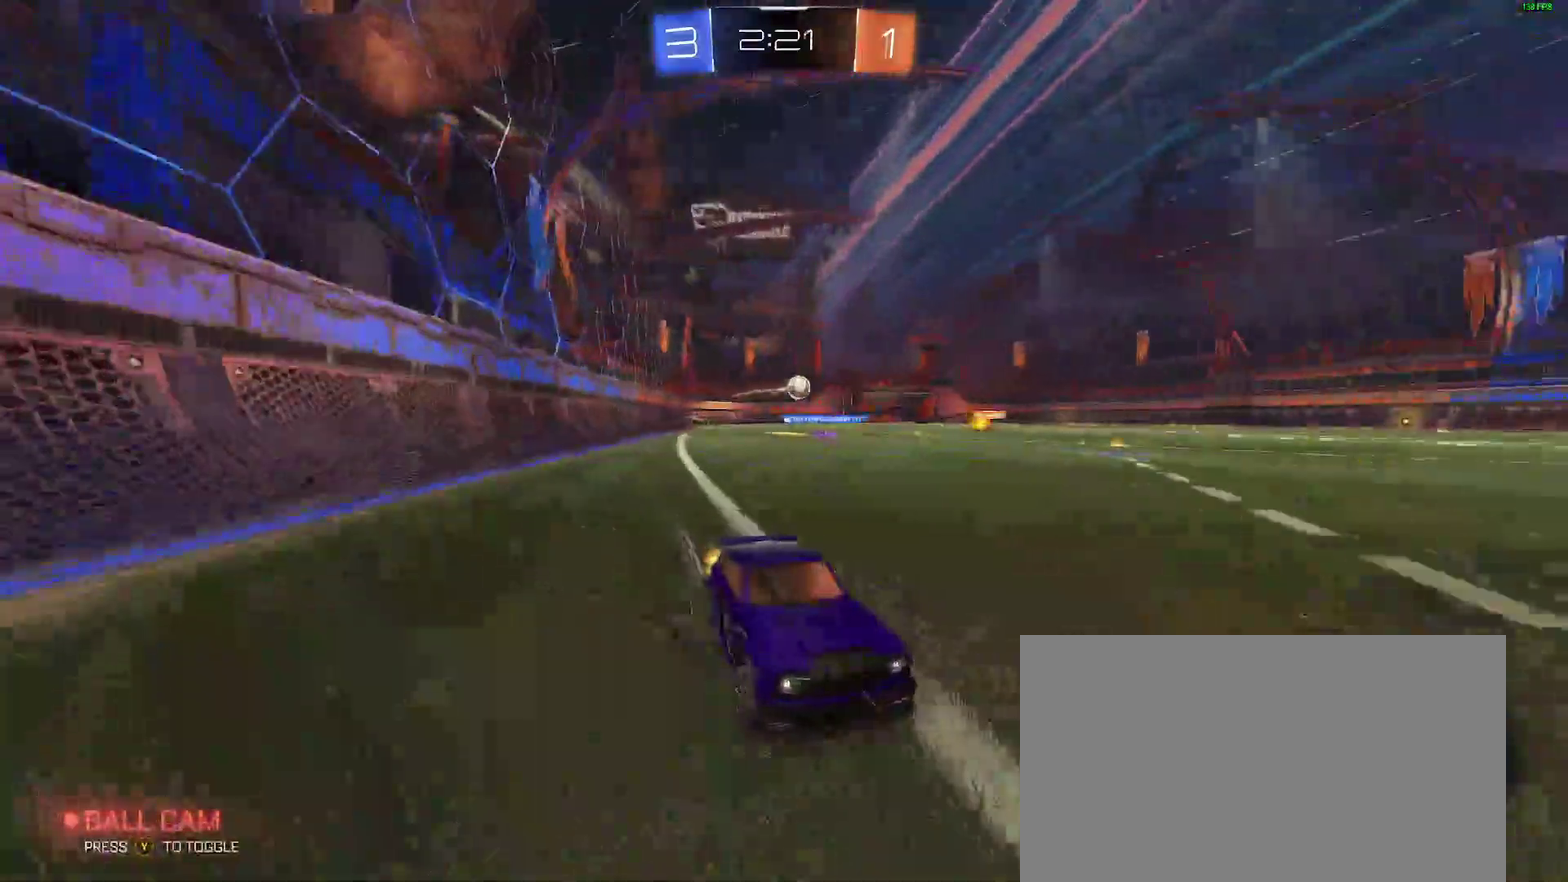
{"buttons": ["R2"], "left_stick": "left", "right_stick": "center"}
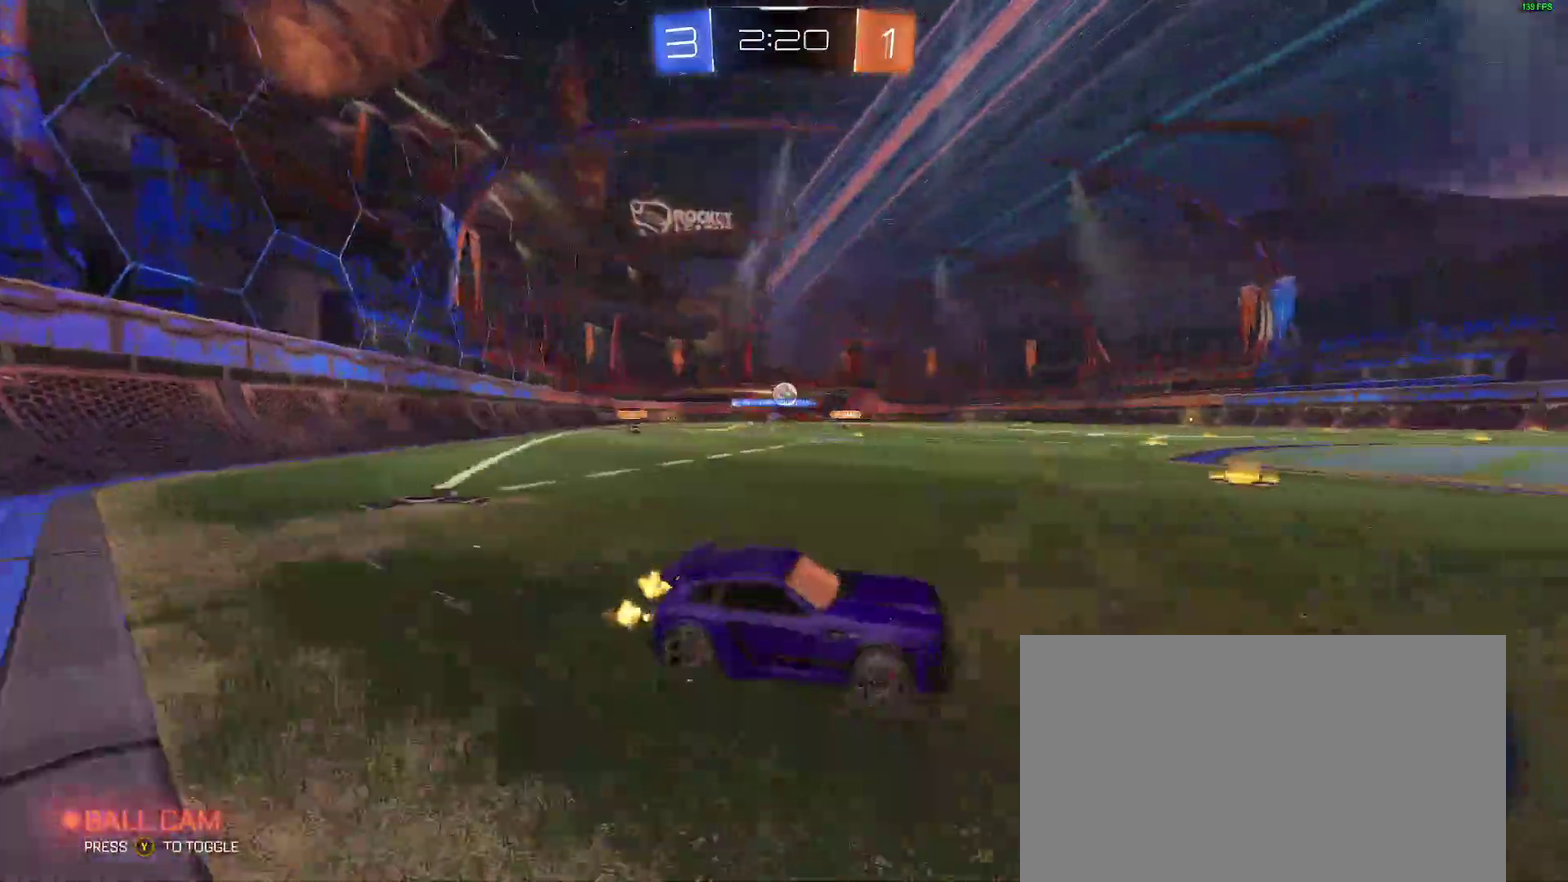
{"buttons": ["B", "R2"], "left_stick": "center", "right_stick": "center"}
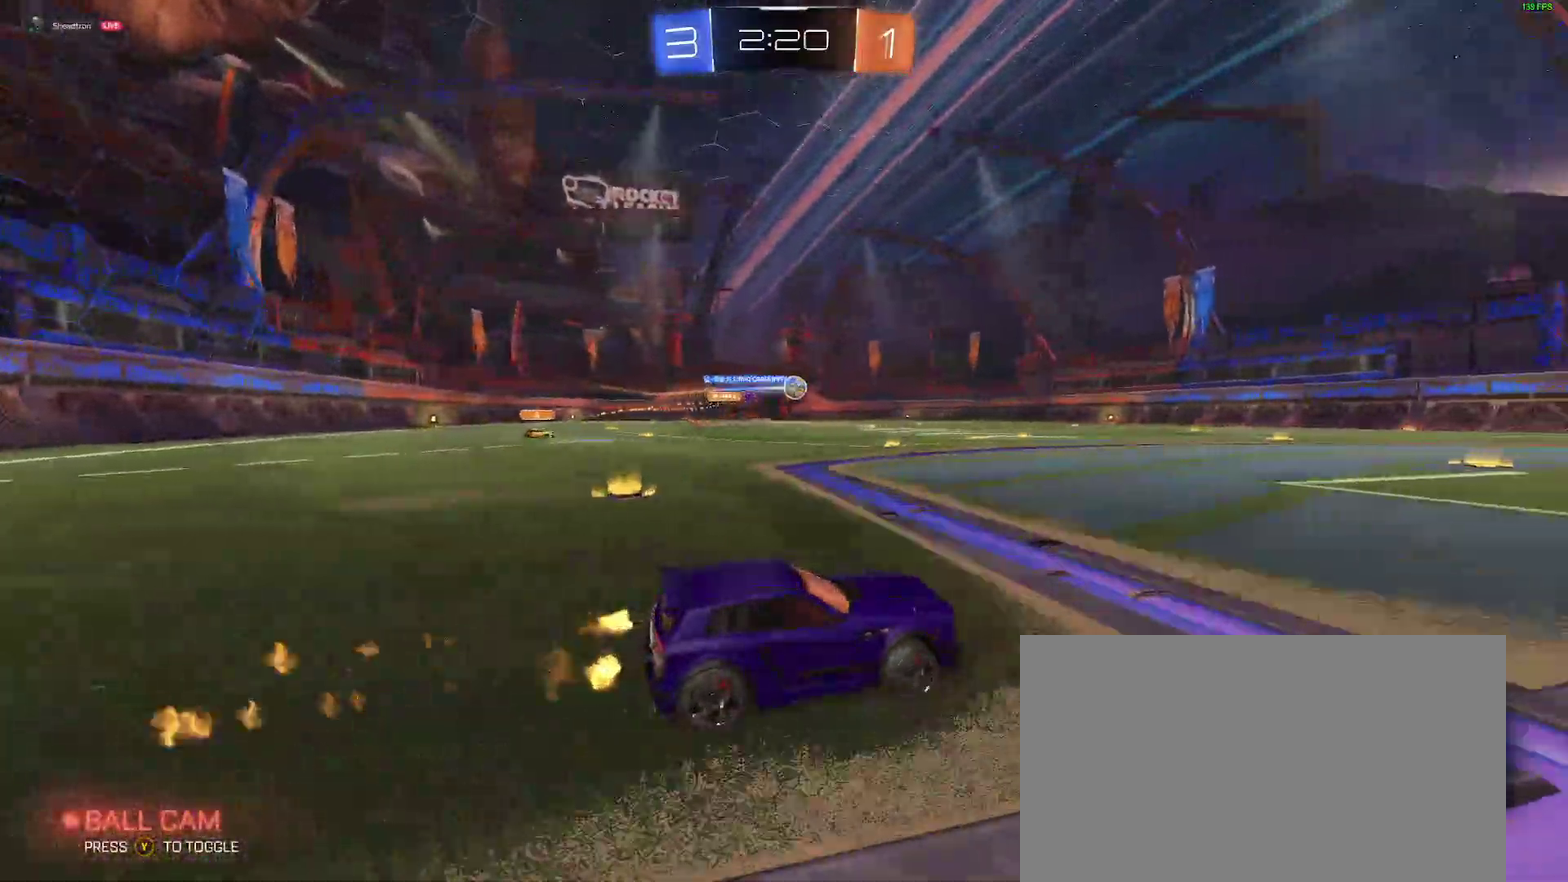
{"buttons": ["R2"], "left_stick": "center", "right_stick": "center", "events": [[383, "B", "up"]]}
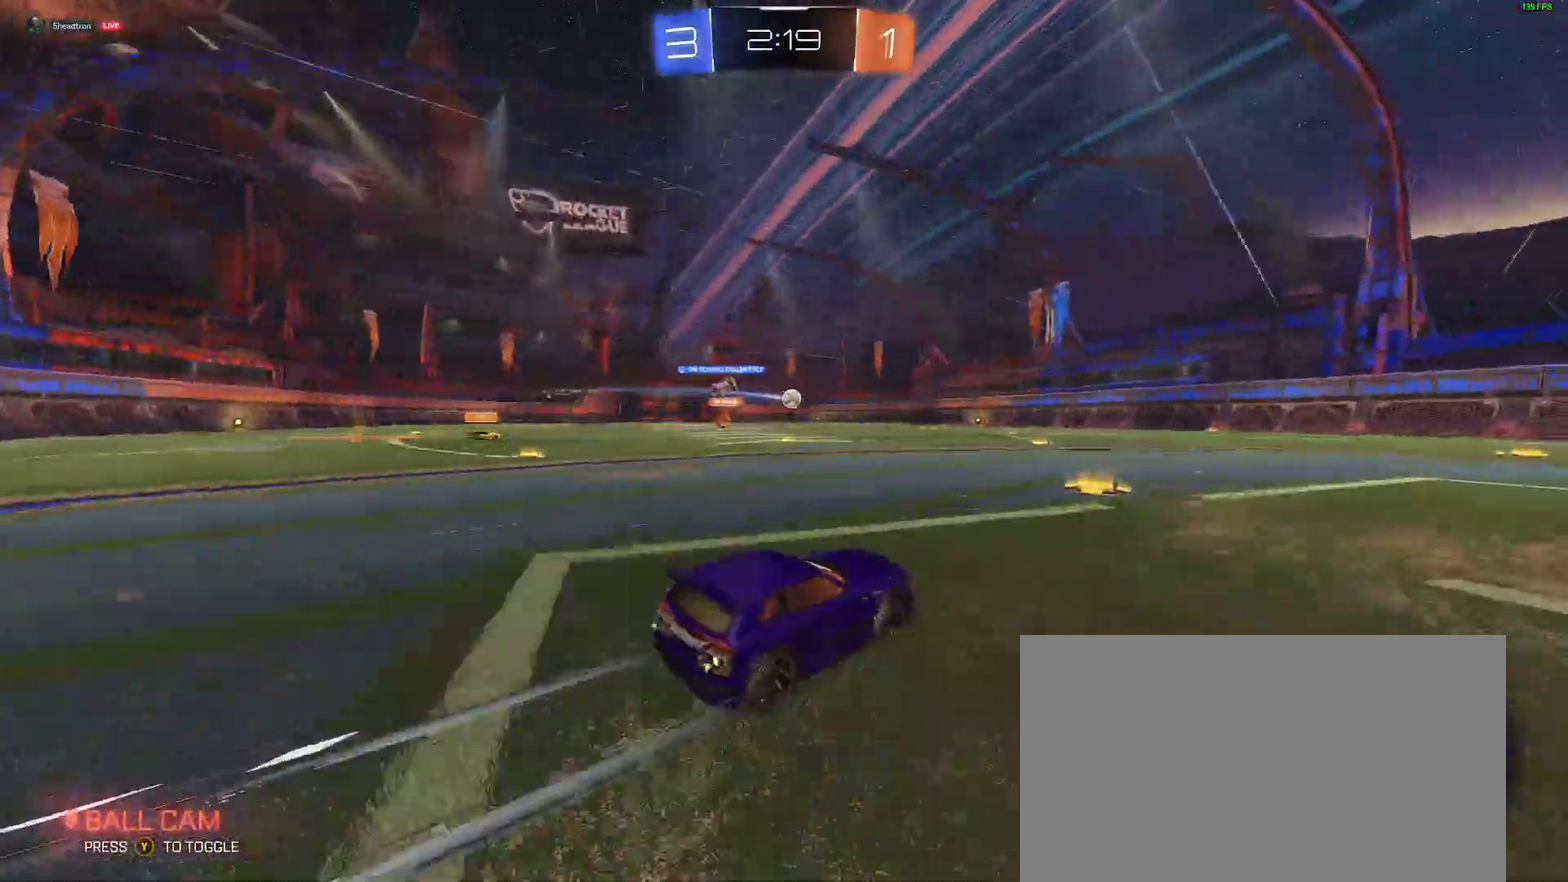
{"buttons": ["R2"], "left_stick": "left", "right_stick": "center", "events": [[333, "left_stick", "left"]]}
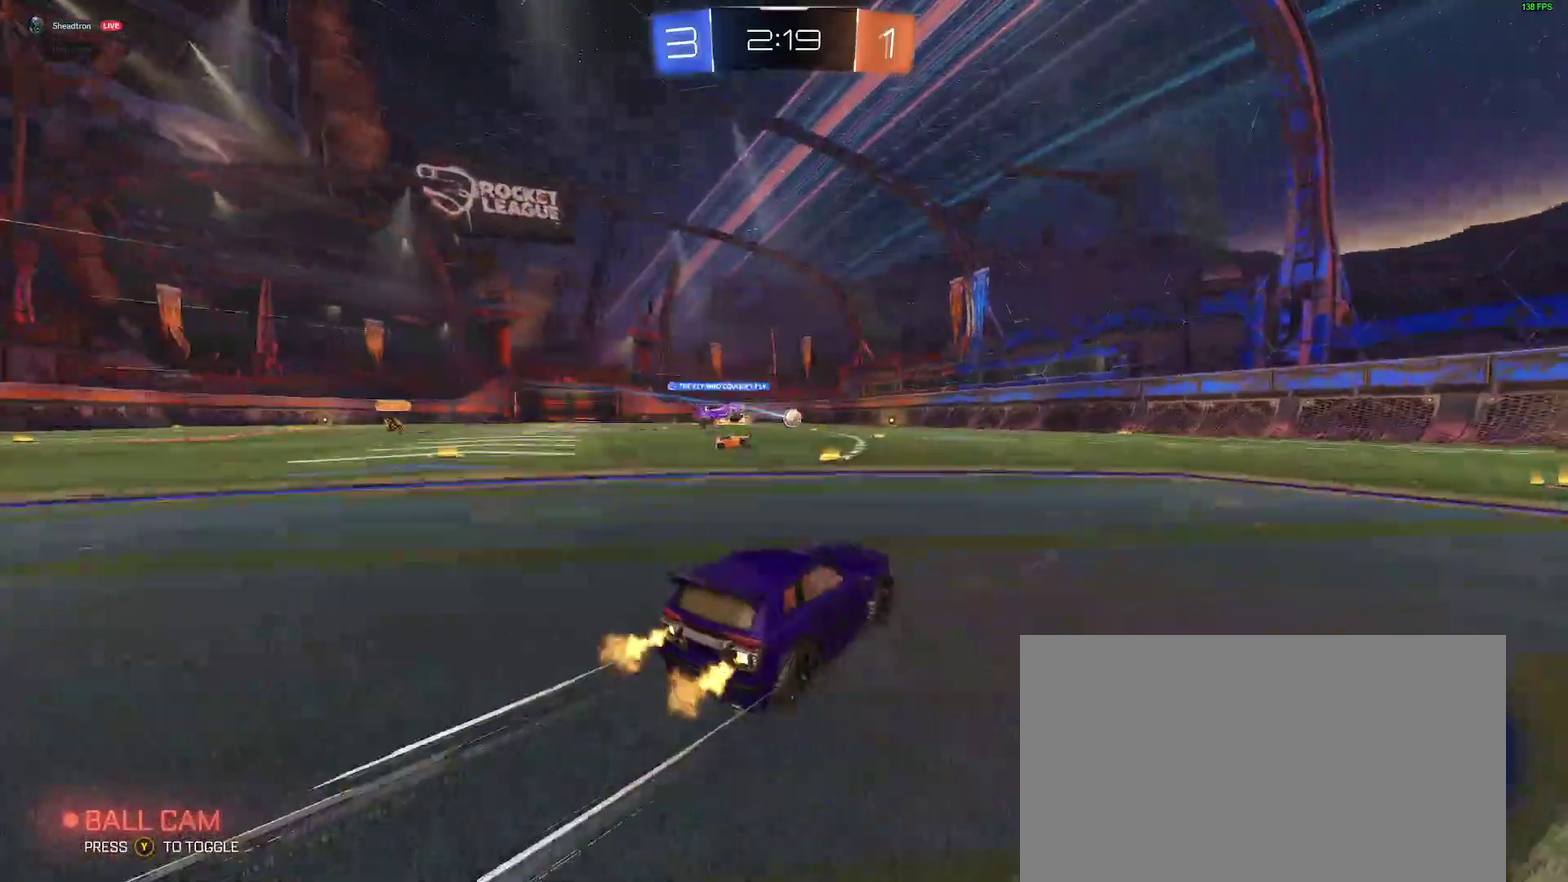
{"buttons": ["R2"], "left_stick": "center", "right_stick": "center", "events": [[100, "left_stick", "center"], [350, "left_stick", "right"], [433, "left_stick", "center"]]}
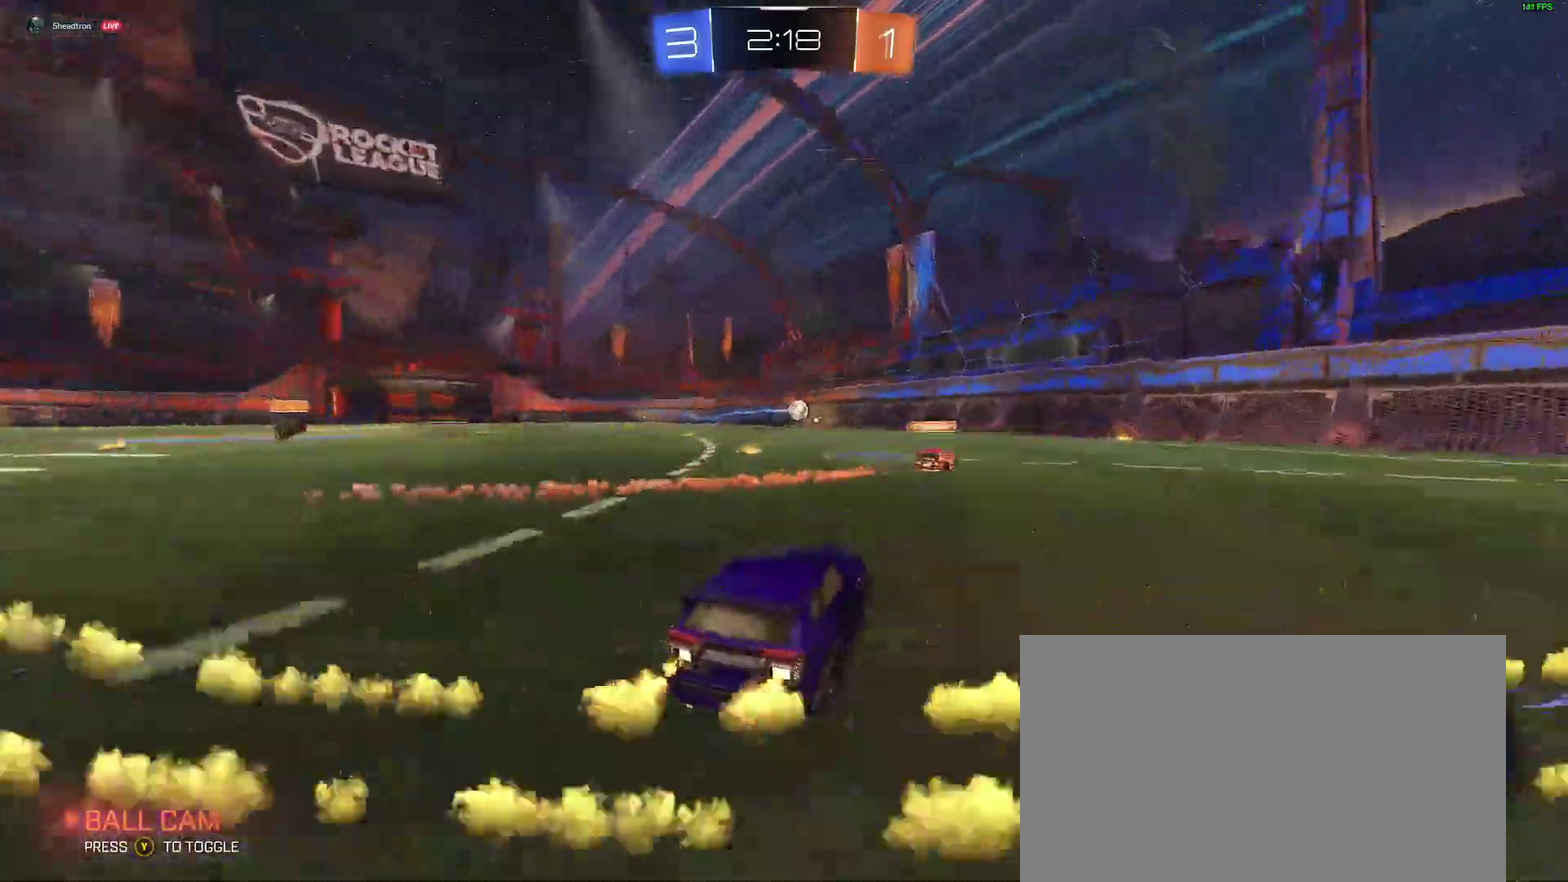
{"buttons": ["L2"], "left_stick": "center", "right_stick": "center", "events": [[50, "left_stick", "left"], [233, "left_stick", "center"], [283, "R2", "up"], [433, "L2", "down"], [433, "left_stick", "left"], [500, "left_stick", "center"]]}
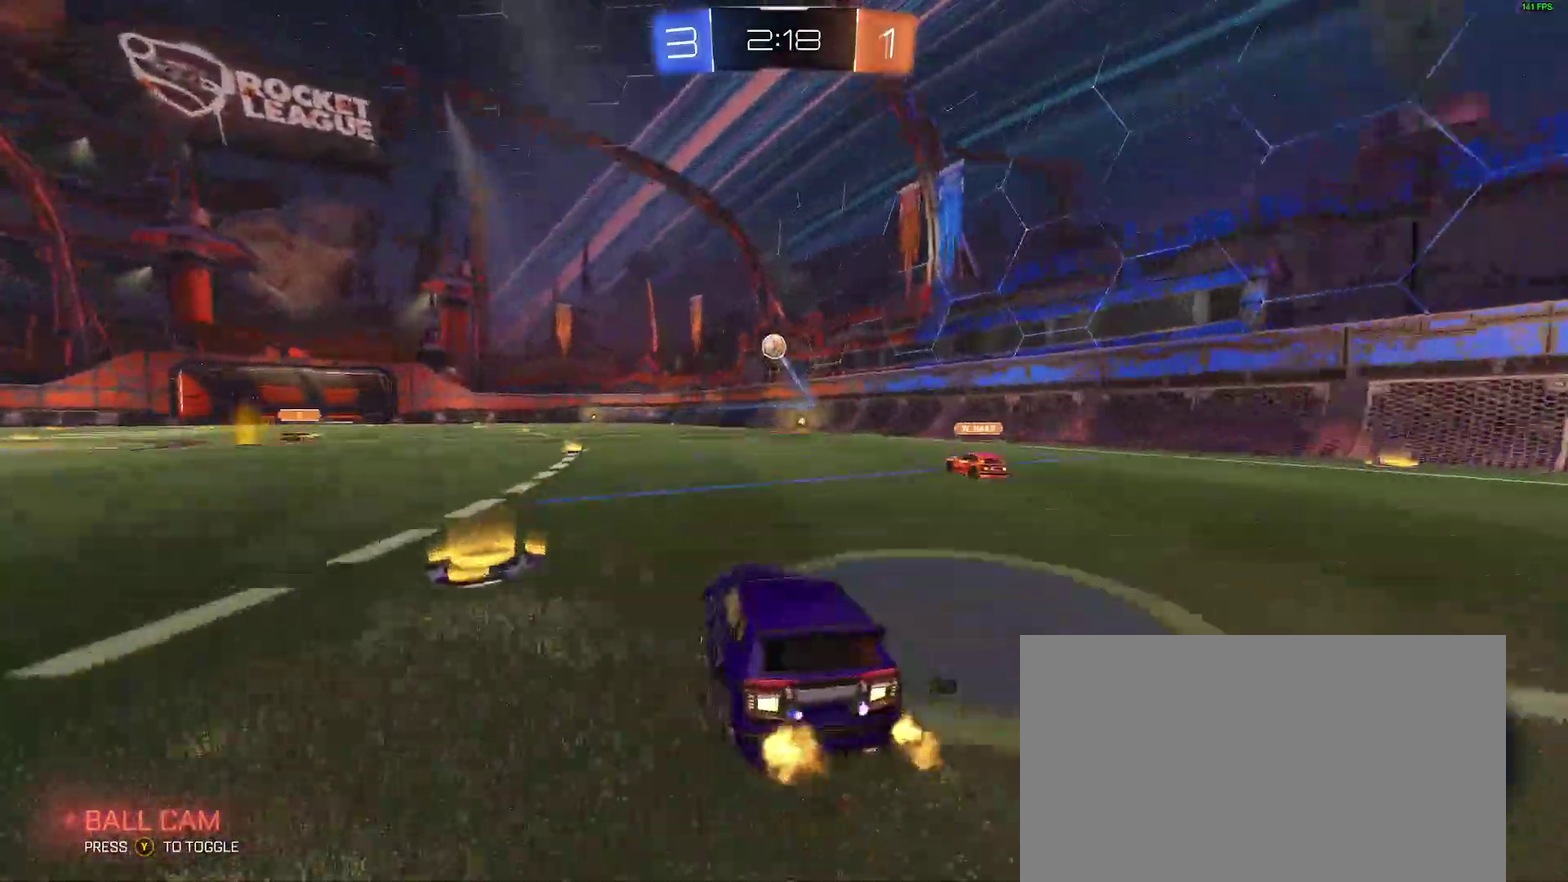
{"buttons": ["A", "B"], "left_stick": "down-right", "right_stick": "center", "events": [[100, "L2", "up"], [133, "left_stick", "down-left"], [150, "A", "down"], [233, "left_stick", "center"], [283, "left_stick", "down"], [350, "A", "up"], [350, "left_stick", "center"], [417, "B", "down"], [433, "A", "down"], [483, "left_stick", "down-right"]]}
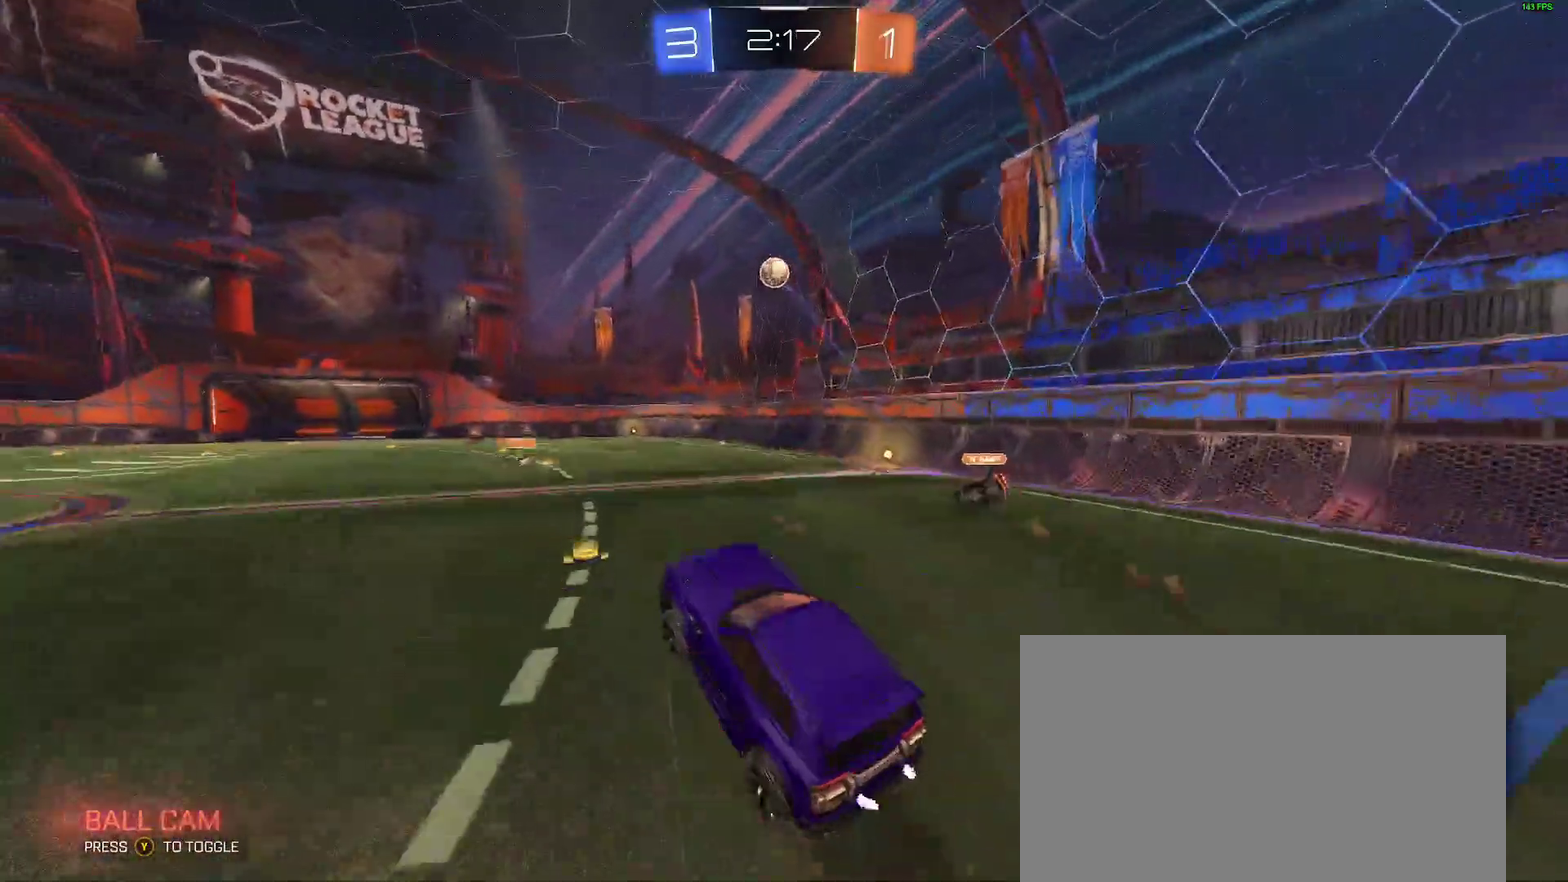
{"buttons": ["B"], "left_stick": "down-left", "right_stick": "center"}
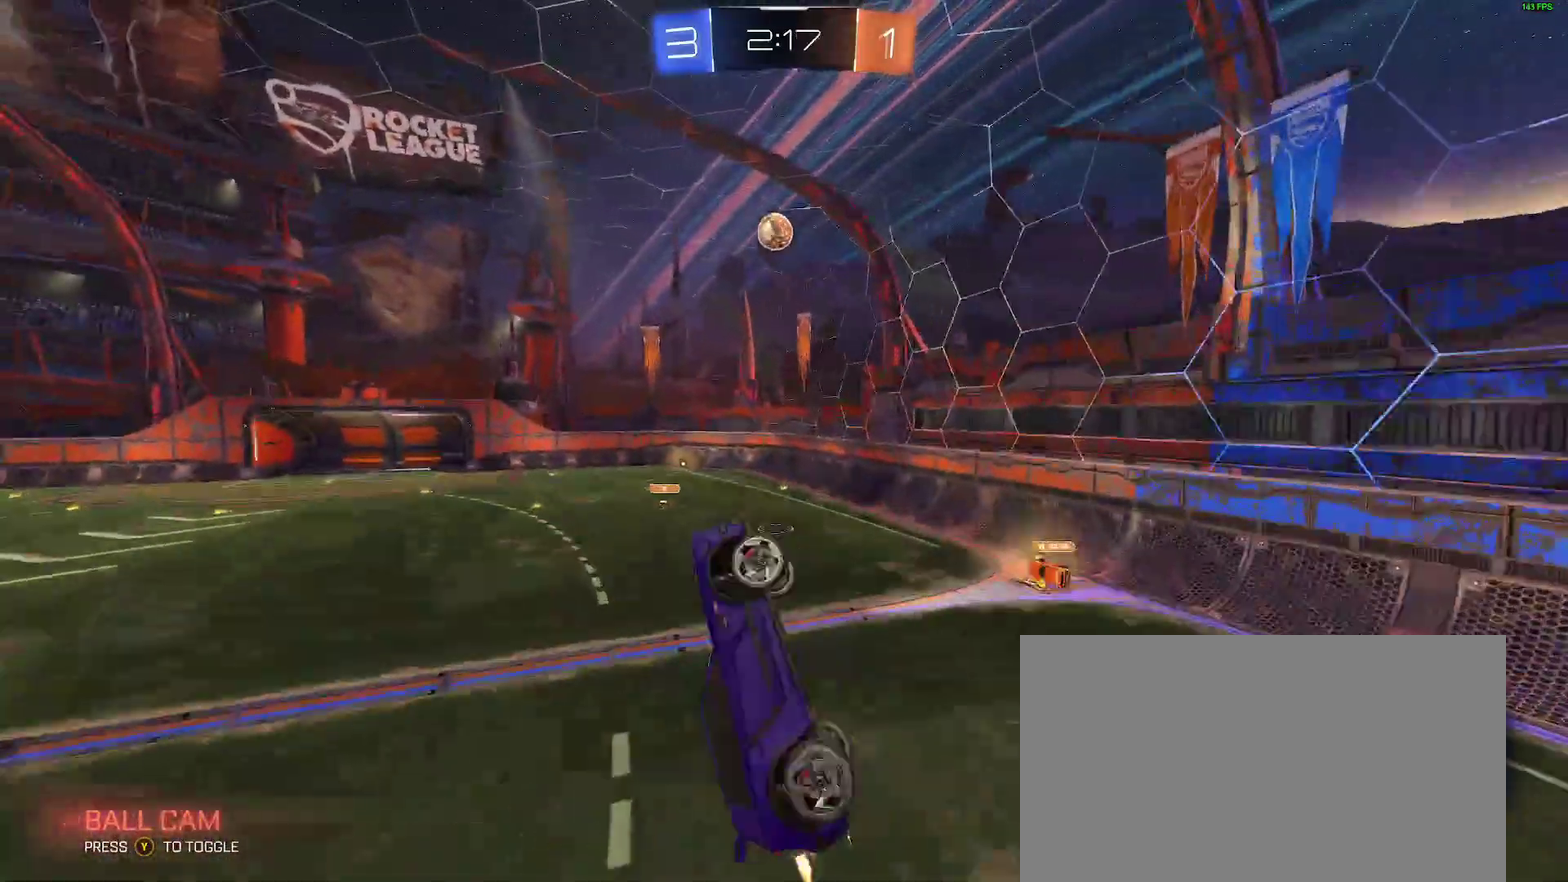
{"buttons": ["B"], "left_stick": "center", "right_stick": "center"}
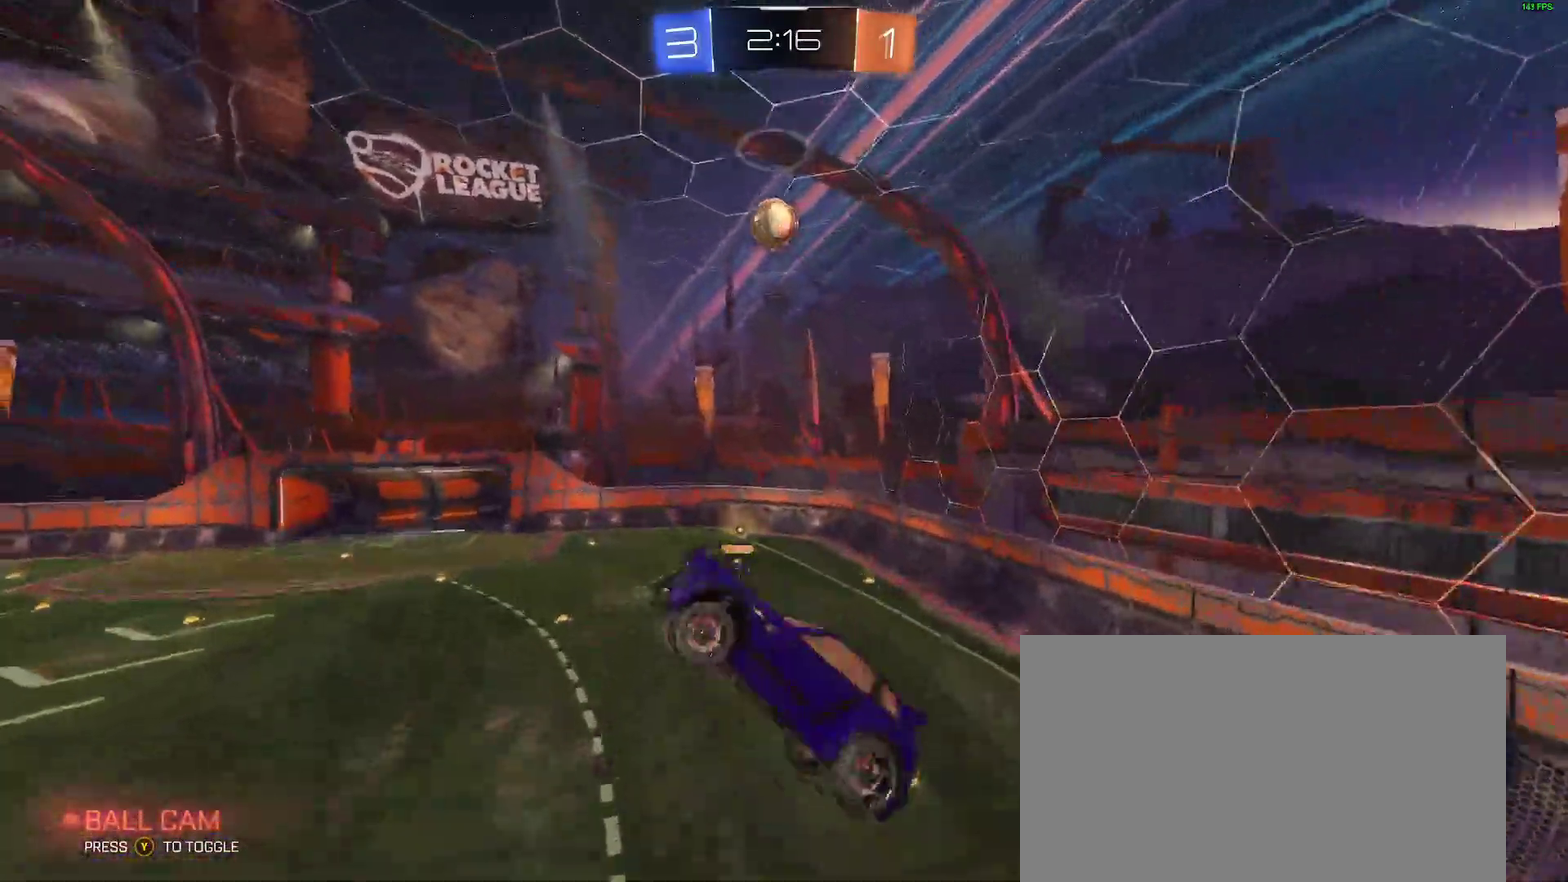
{"buttons": ["B"], "left_stick": "up-right", "right_stick": "center", "events": [[33, "left_stick", "down"], [167, "left_stick", "down-right"], [233, "B", "up"], [367, "left_stick", "right"], [417, "B", "down"], [433, "left_stick", "center"], [483, "left_stick", "up-right"]]}